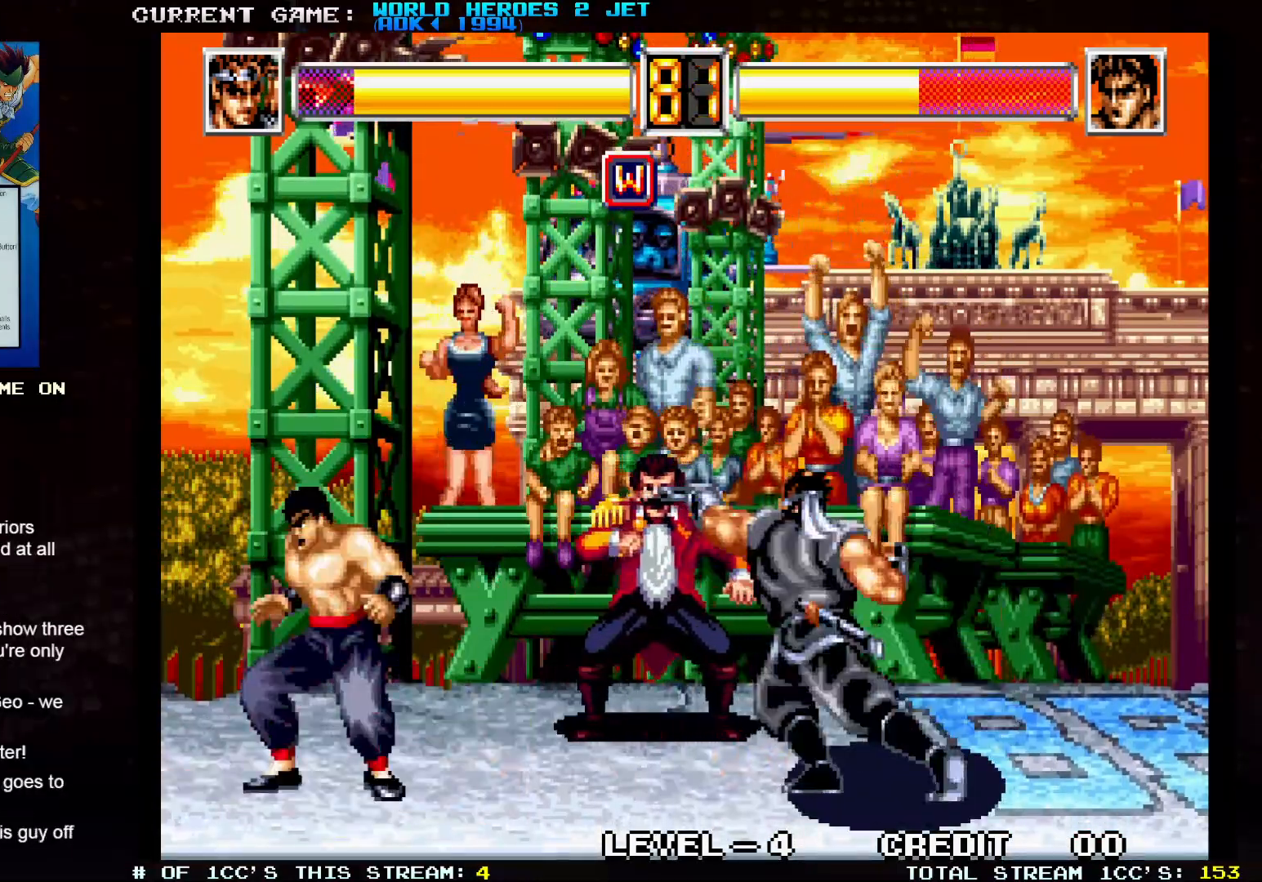
Gameplay with a controller (arcade stick); each line is a JSON object with the inputs held at the frame after it (dt_ms = milliseconds from this image to that frame). "events" lists button and stick changes between this image and that frame as [ms after this image, input, new state], when the widget could be followed in between. Not read: L3 R3.
{"dt_ms": 500, "buttons": [], "left_stick": "center", "events": []}
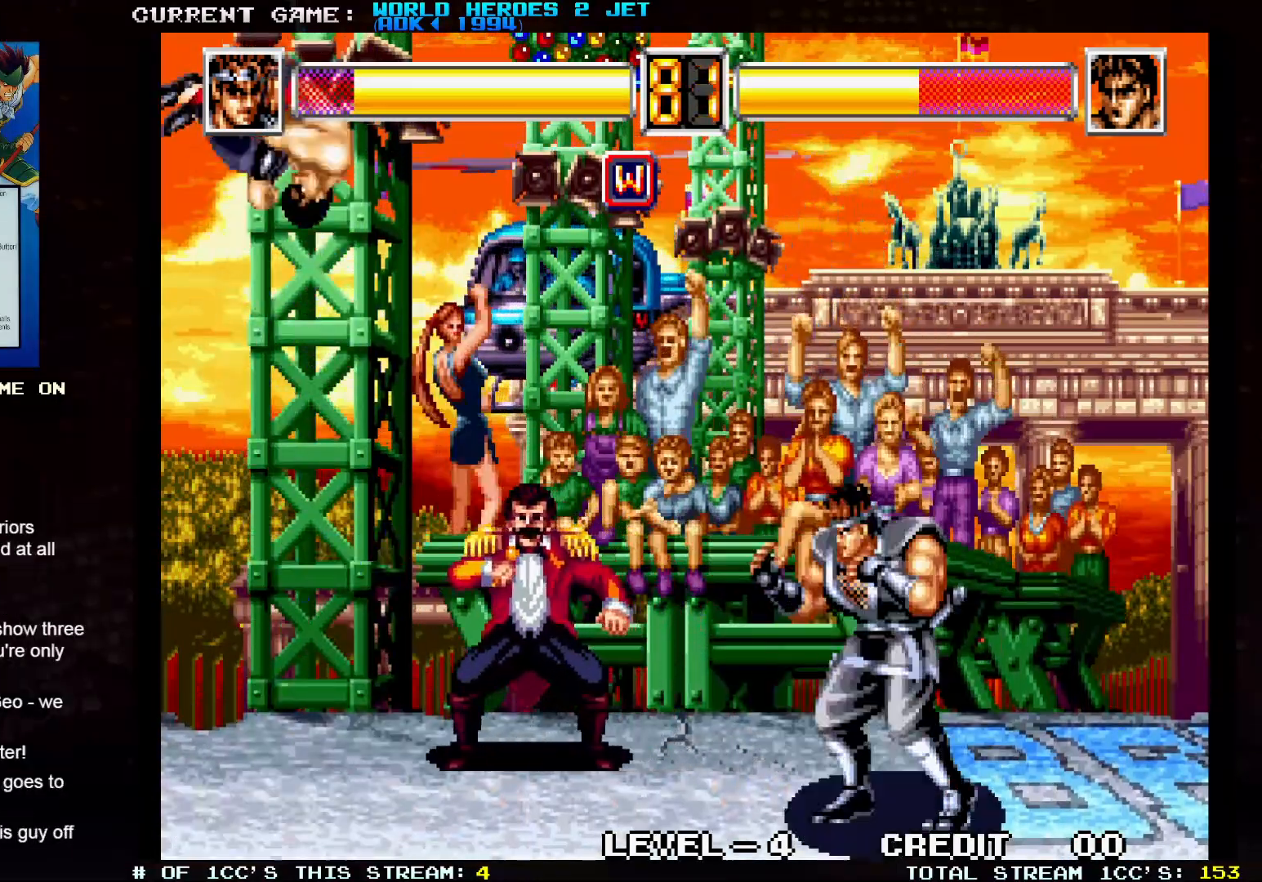
{"dt_ms": 500, "buttons": [], "left_stick": "center", "events": [[150, "left_stick", "right"], [433, "left_stick", "center"]]}
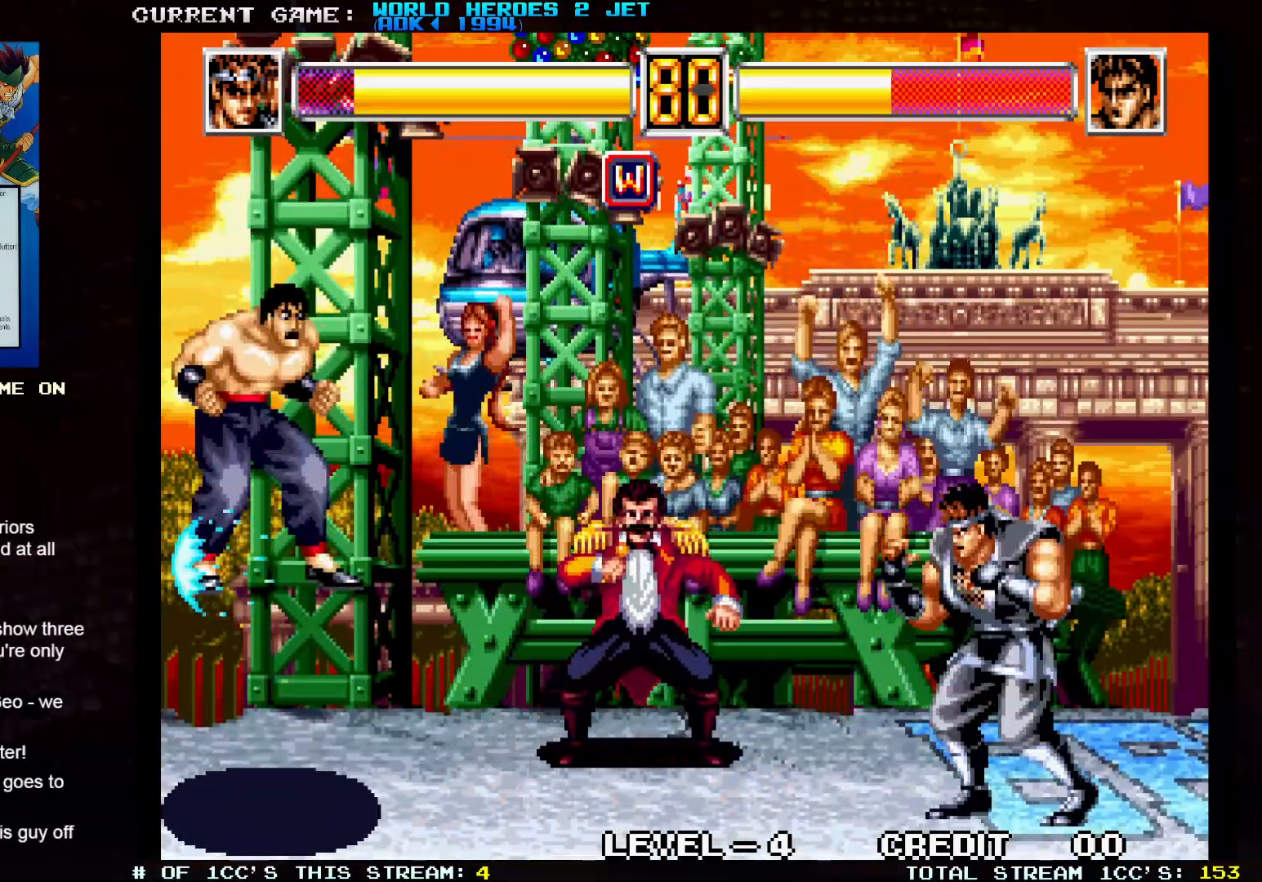
{"dt_ms": 500, "buttons": [], "left_stick": "left", "events": [[267, "left_stick", "left"]]}
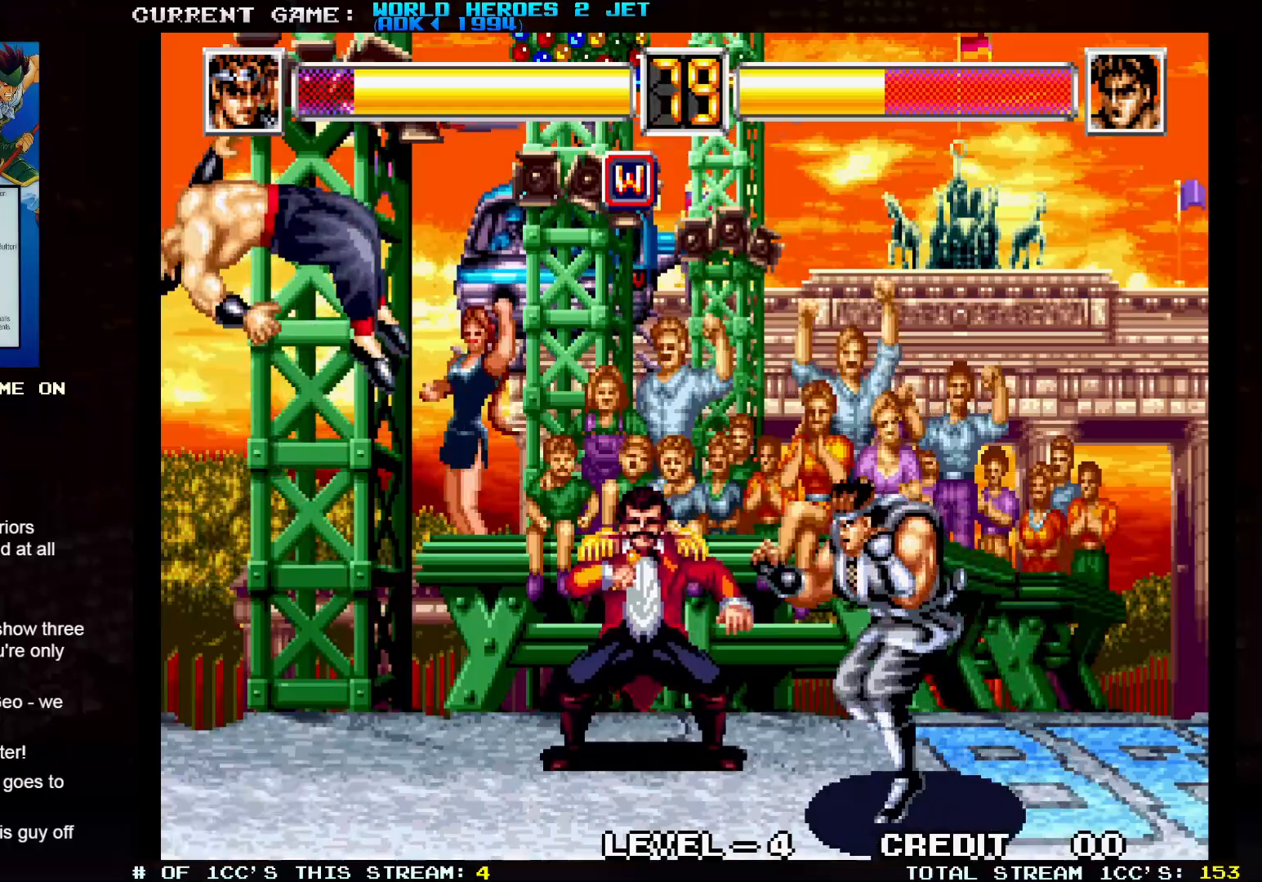
{"dt_ms": 500, "buttons": [], "left_stick": "right", "events": [[217, "left_stick", "center"], [317, "left_stick", "right"]]}
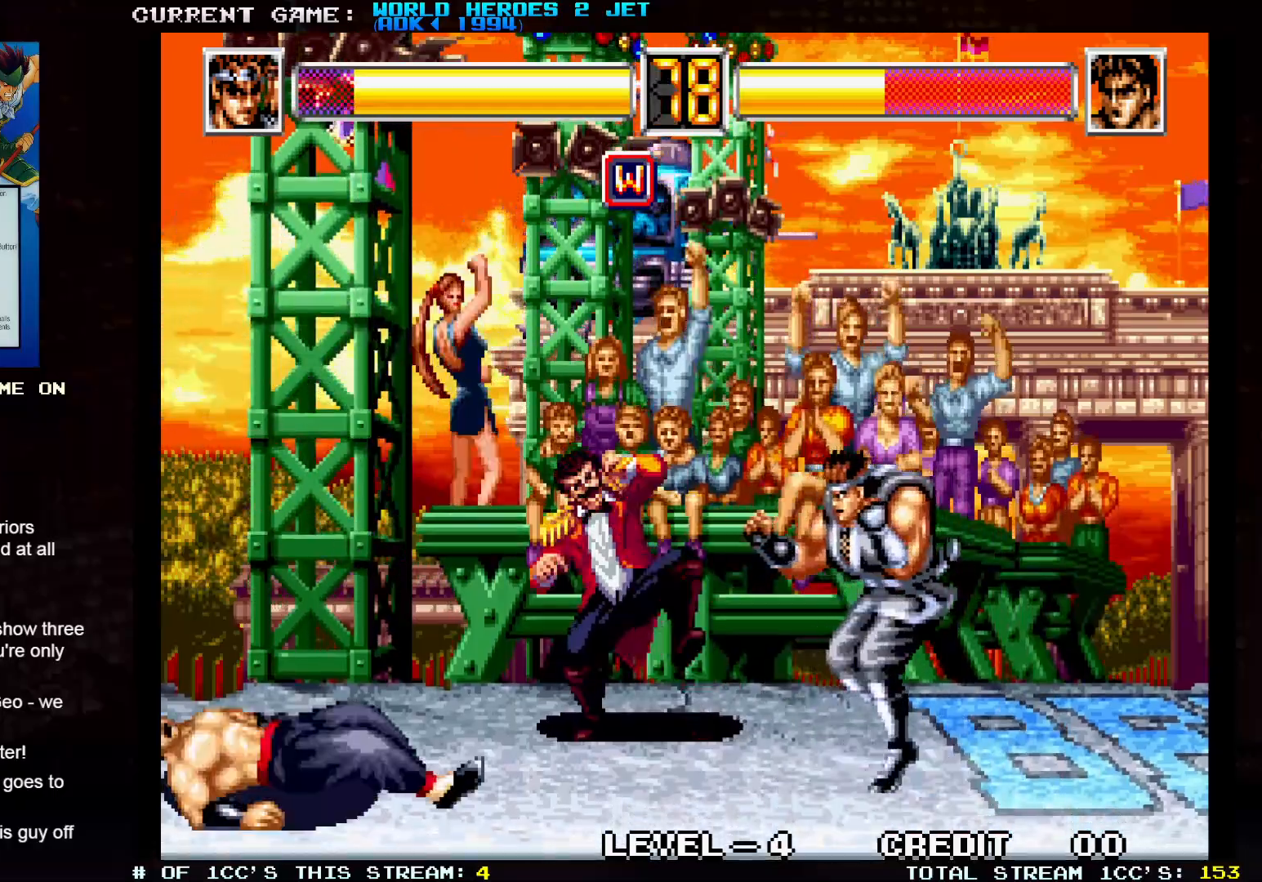
{"dt_ms": 500, "buttons": [], "left_stick": "right", "events": [[67, "left_stick", "center"], [333, "left_stick", "right"]]}
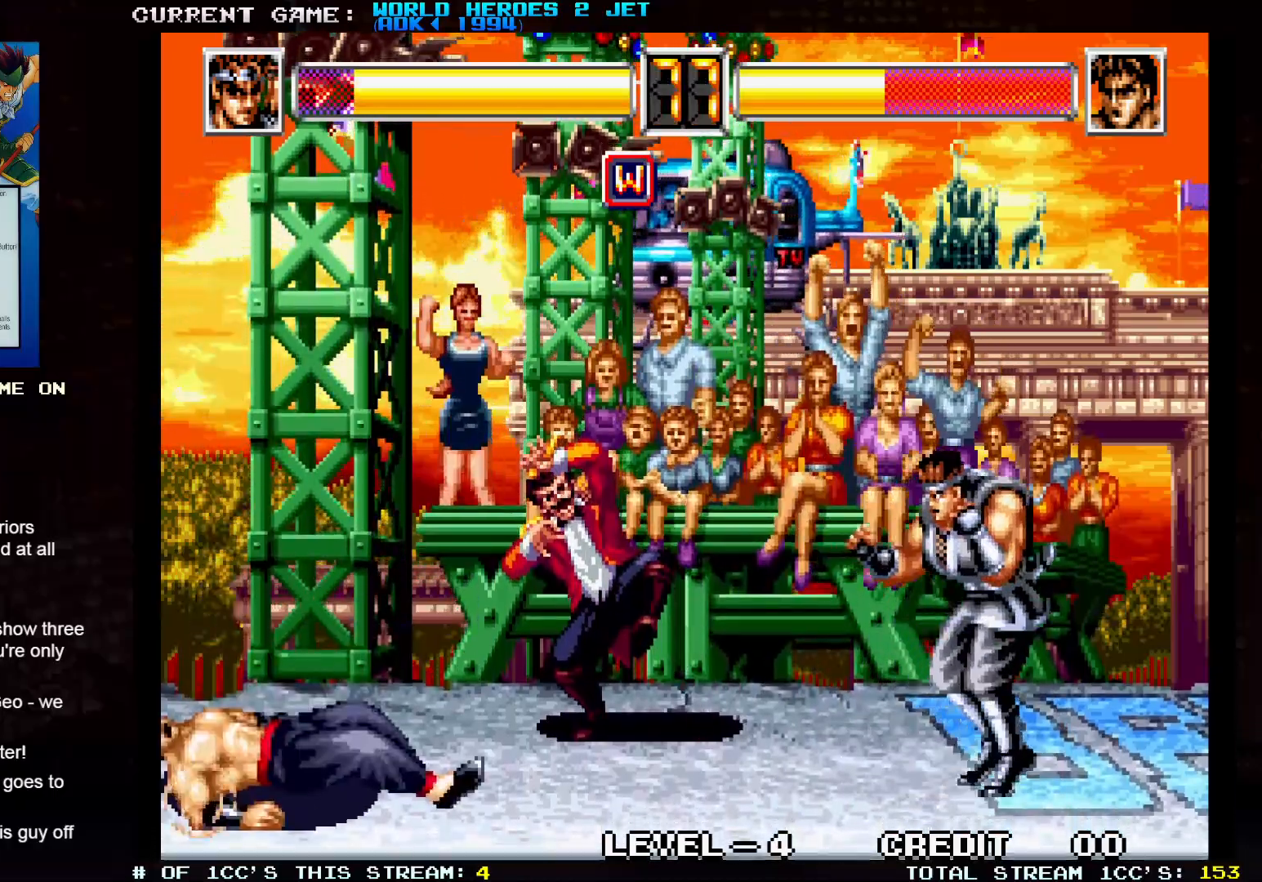
{"dt_ms": 500, "buttons": [], "left_stick": "center"}
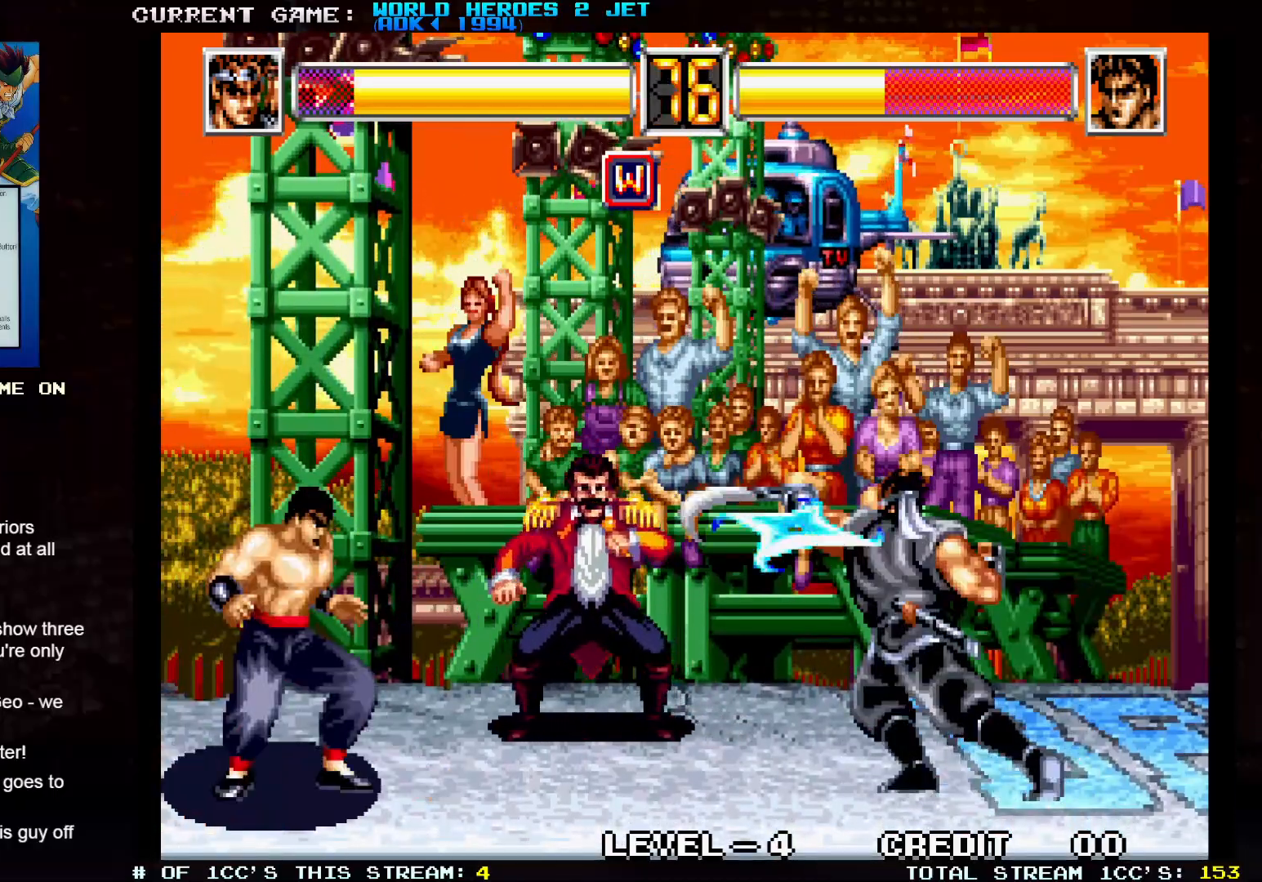
{"dt_ms": 500, "buttons": [], "left_stick": "left", "events": [[217, "left_stick", "left"]]}
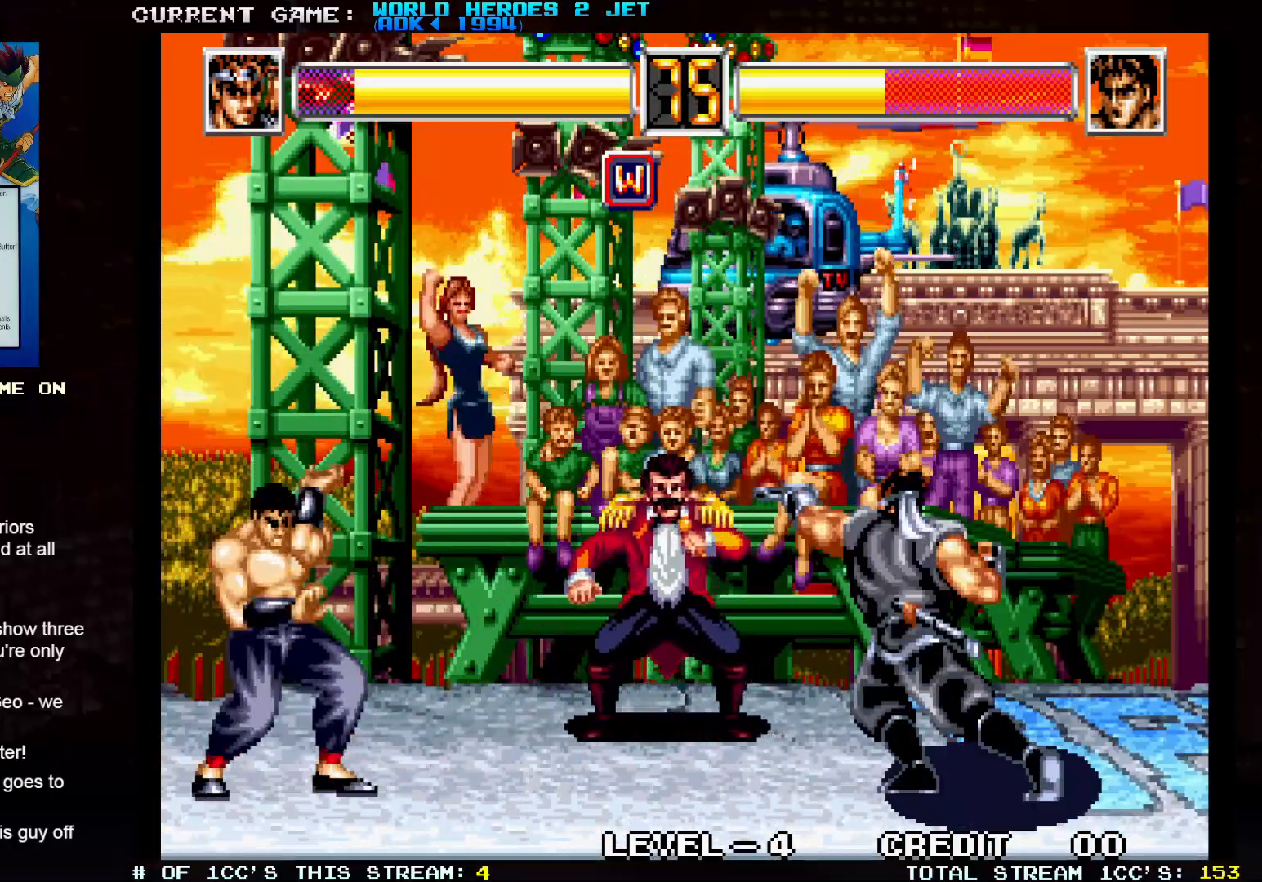
{"dt_ms": 500, "buttons": [], "left_stick": "down-left", "events": [[133, "left_stick", "center"], [383, "left_stick", "down"], [450, "left_stick", "down-left"]]}
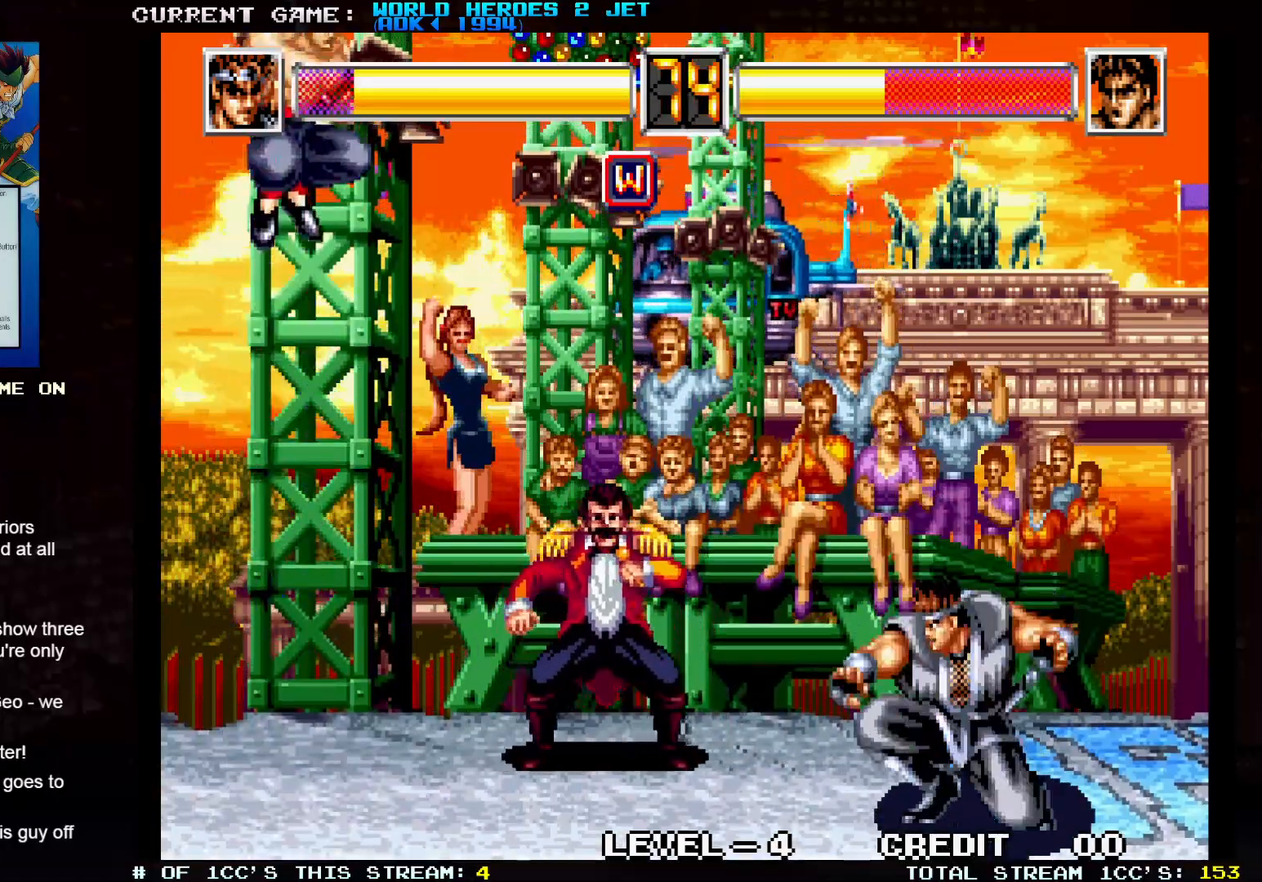
{"dt_ms": 500, "buttons": [], "left_stick": "down", "events": [[17, "left_stick", "left"], [33, "SQUARE", "down"], [100, "SQUARE", "up"], [117, "left_stick", "center"], [333, "left_stick", "right"], [450, "left_stick", "down"]]}
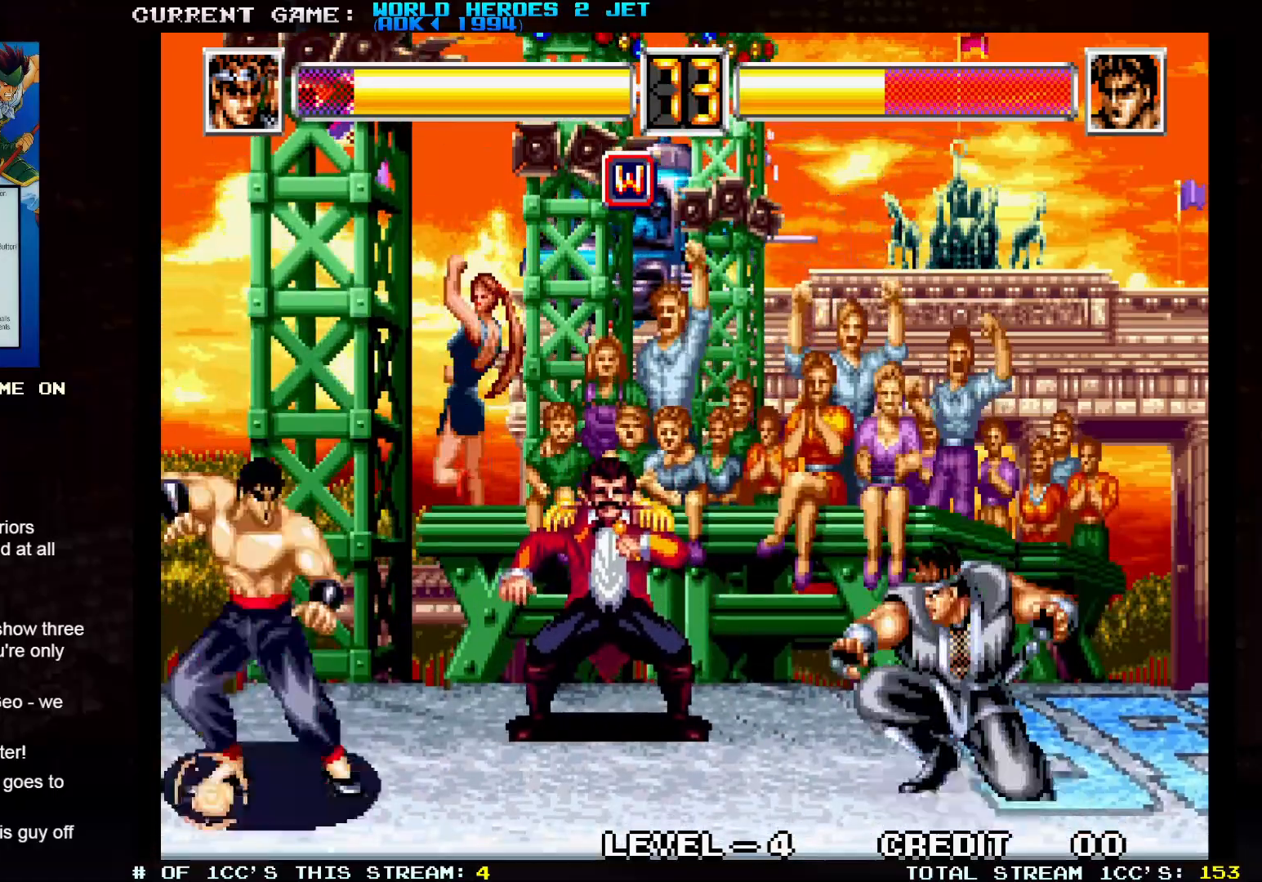
{"dt_ms": 500, "buttons": [], "left_stick": "center", "events": [[33, "left_stick", "left"], [50, "SQUARE", "down"], [83, "SQUARE", "up"], [83, "left_stick", "center"]]}
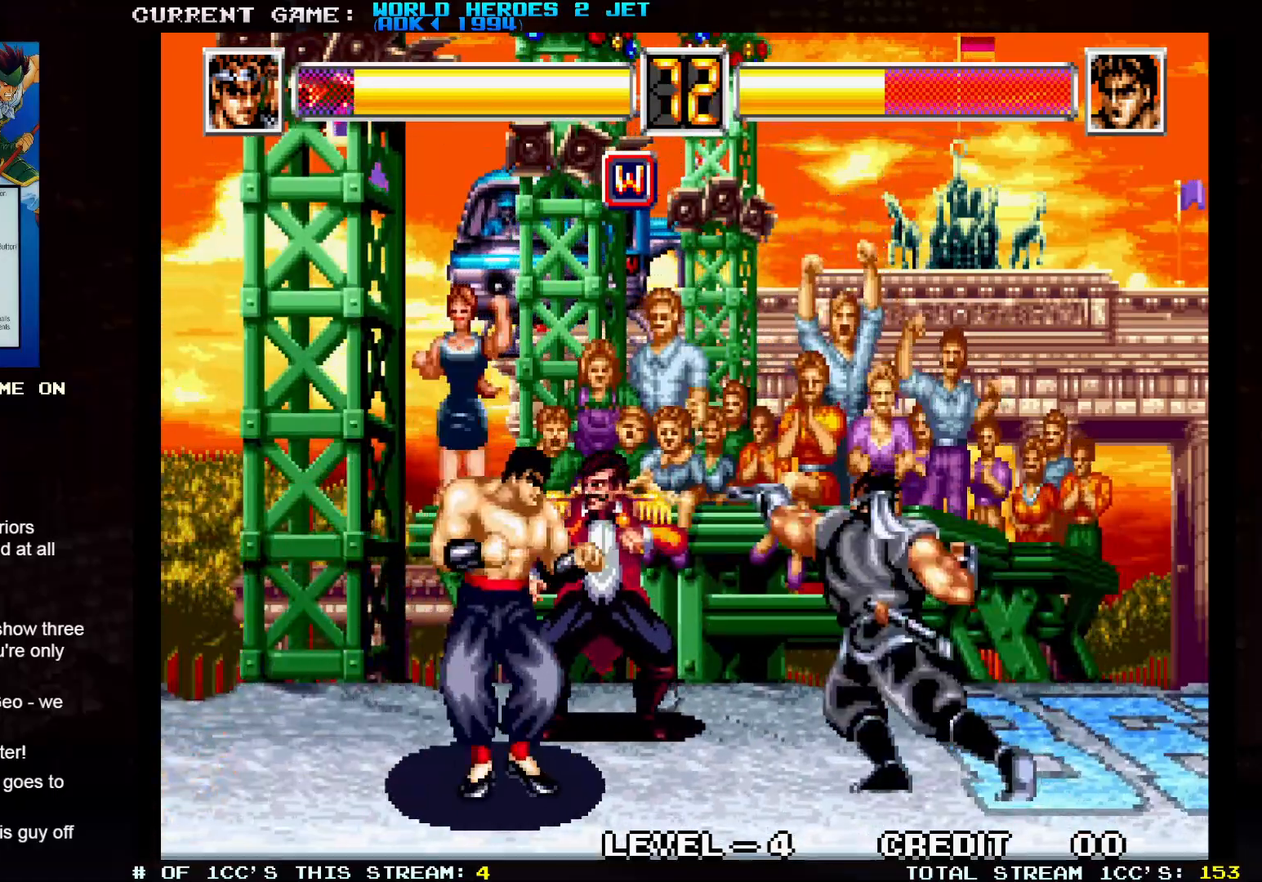
{"dt_ms": 500, "buttons": [], "left_stick": "center", "events": []}
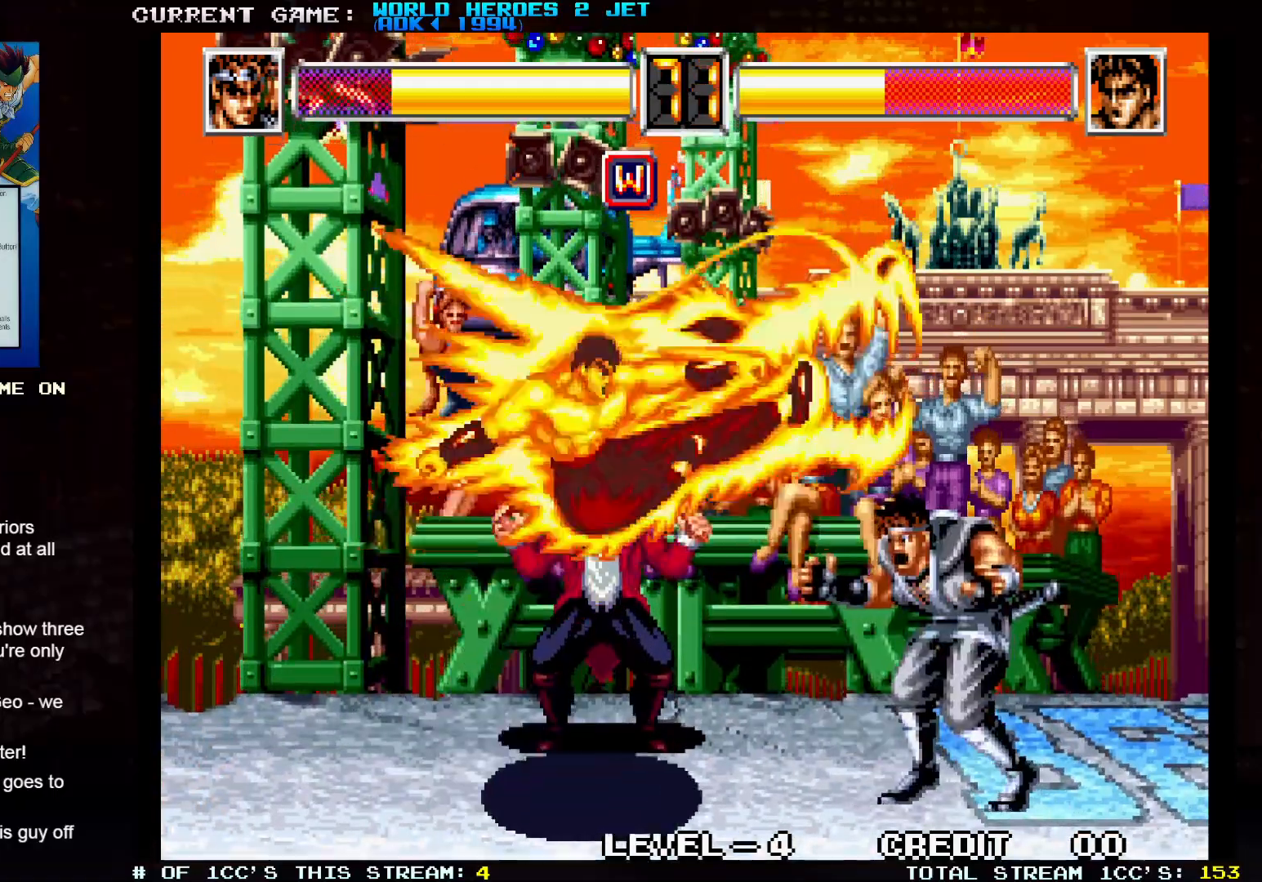
{"dt_ms": 500, "buttons": [], "left_stick": "center", "events": []}
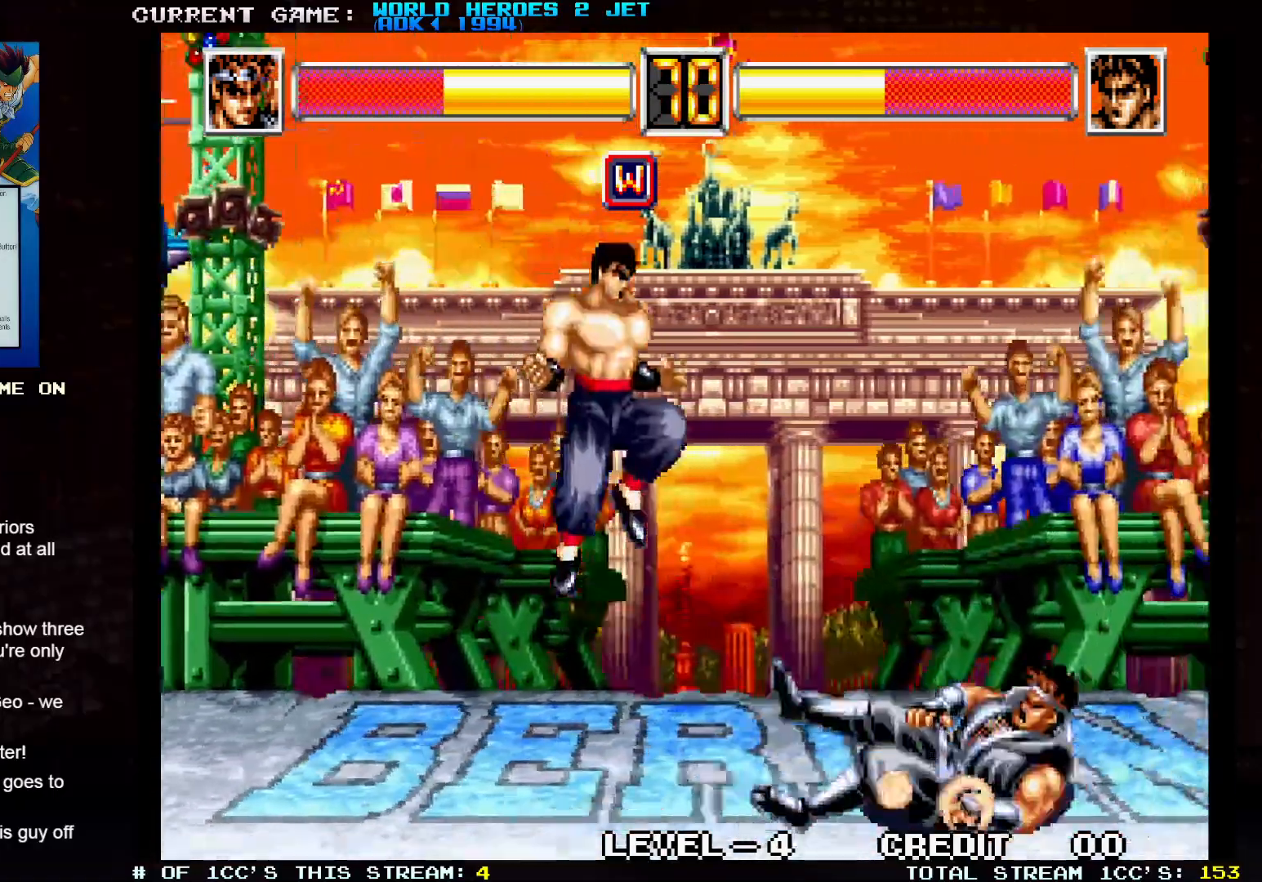
{"dt_ms": 500, "buttons": [], "left_stick": "center", "events": []}
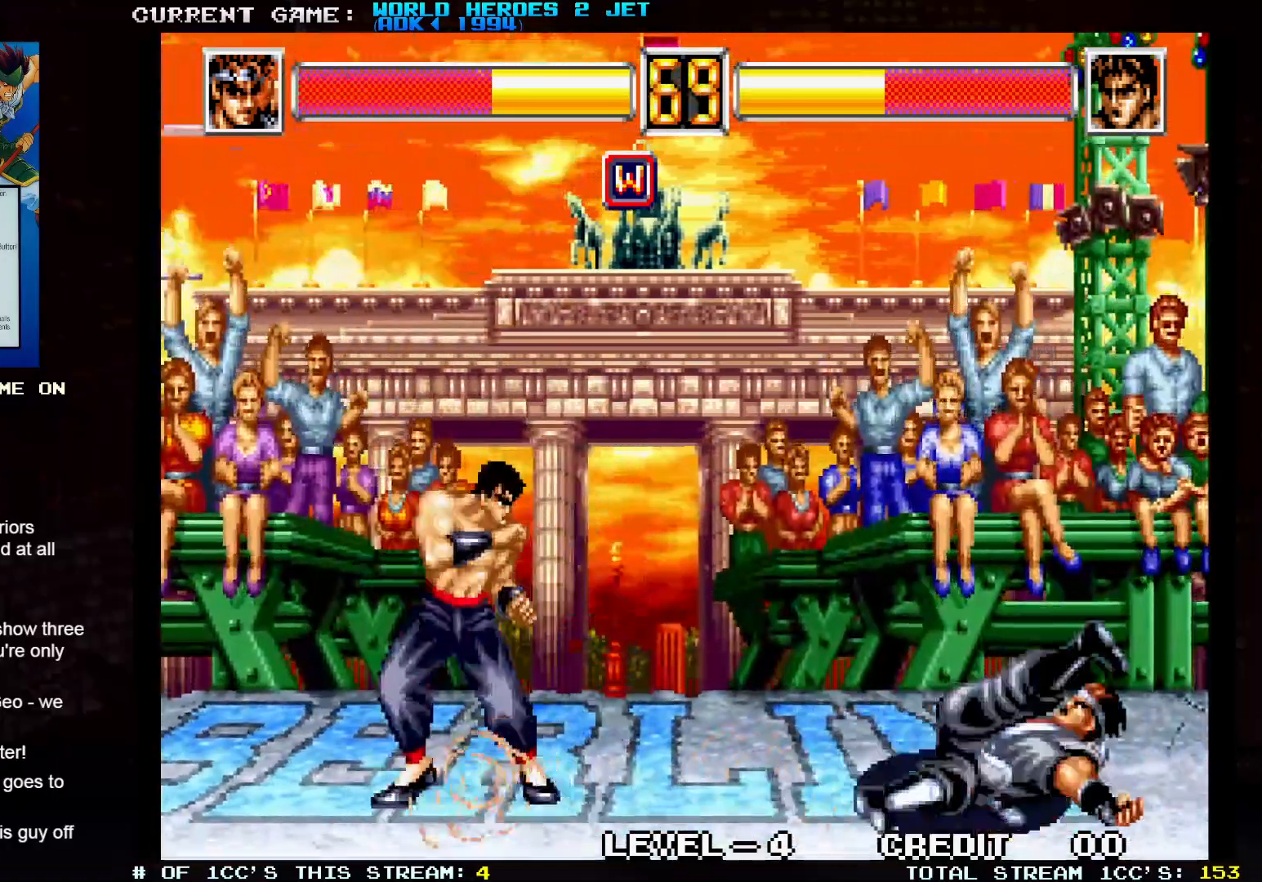
{"dt_ms": 500, "buttons": [], "left_stick": "up-left", "events": [[200, "left_stick", "left"], [250, "left_stick", "up-left"]]}
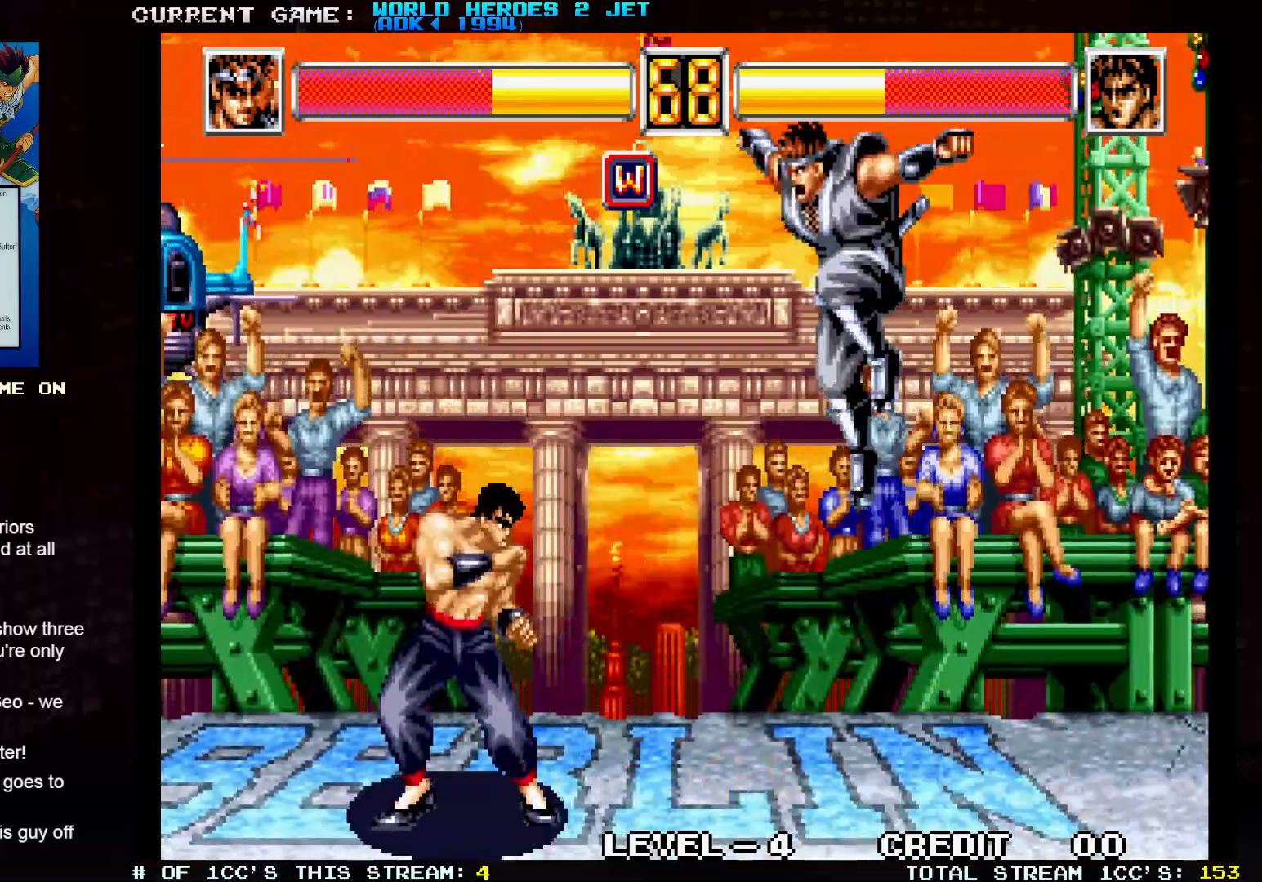
{"dt_ms": 1000, "buttons": [], "left_stick": "down-right"}
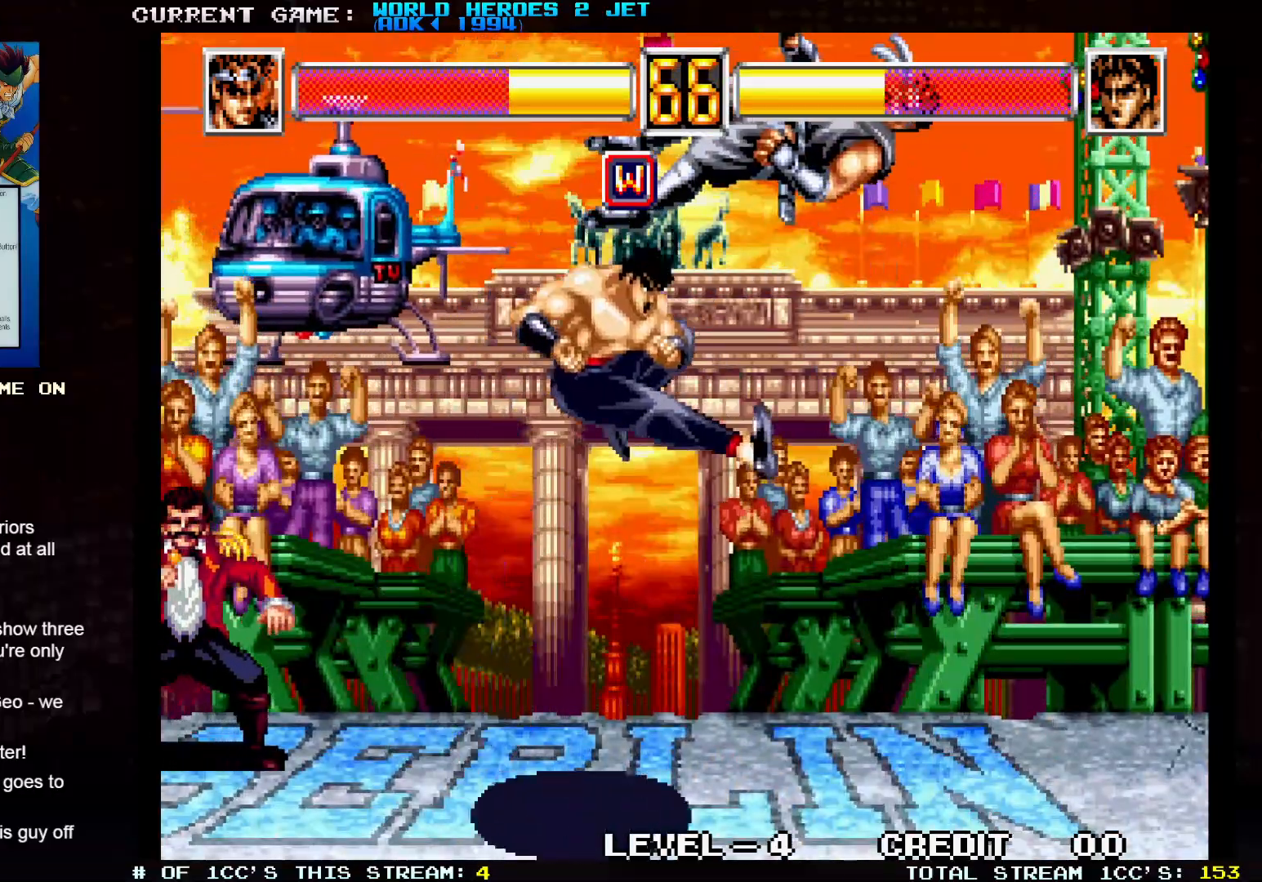
{"dt_ms": 500, "buttons": [], "left_stick": "right", "events": [[367, "left_stick", "right"]]}
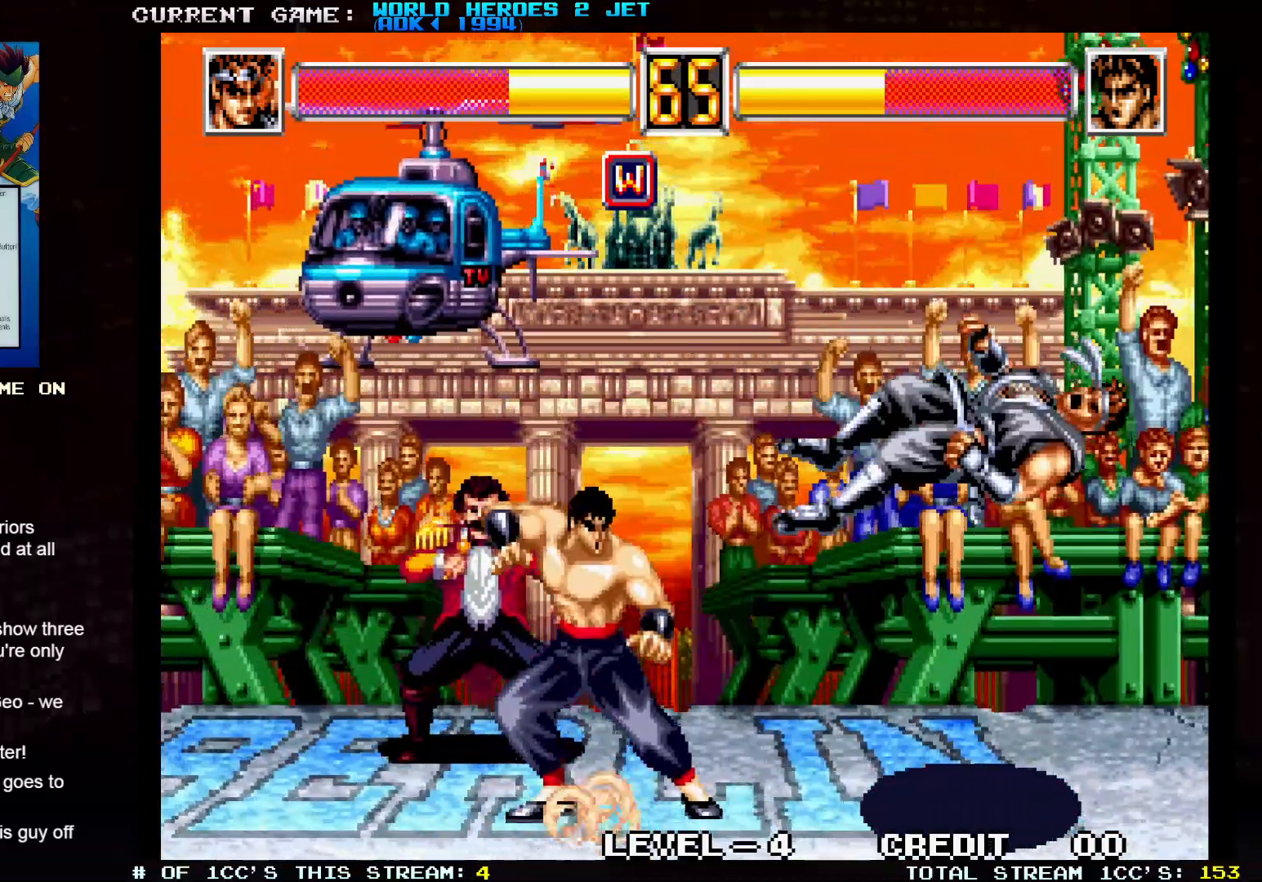
{"dt_ms": 500, "buttons": [], "left_stick": "right", "events": []}
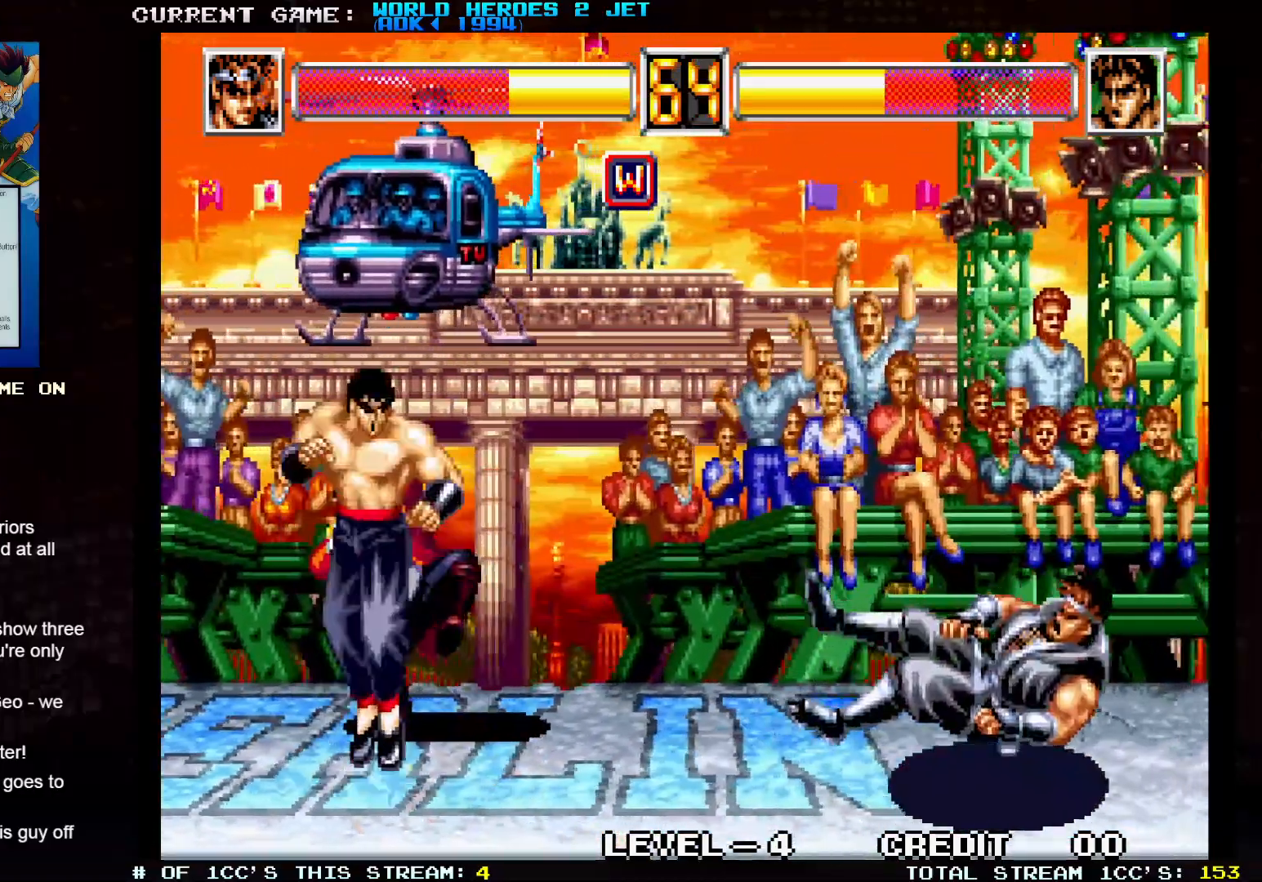
{"dt_ms": 500, "buttons": [], "left_stick": "right", "events": []}
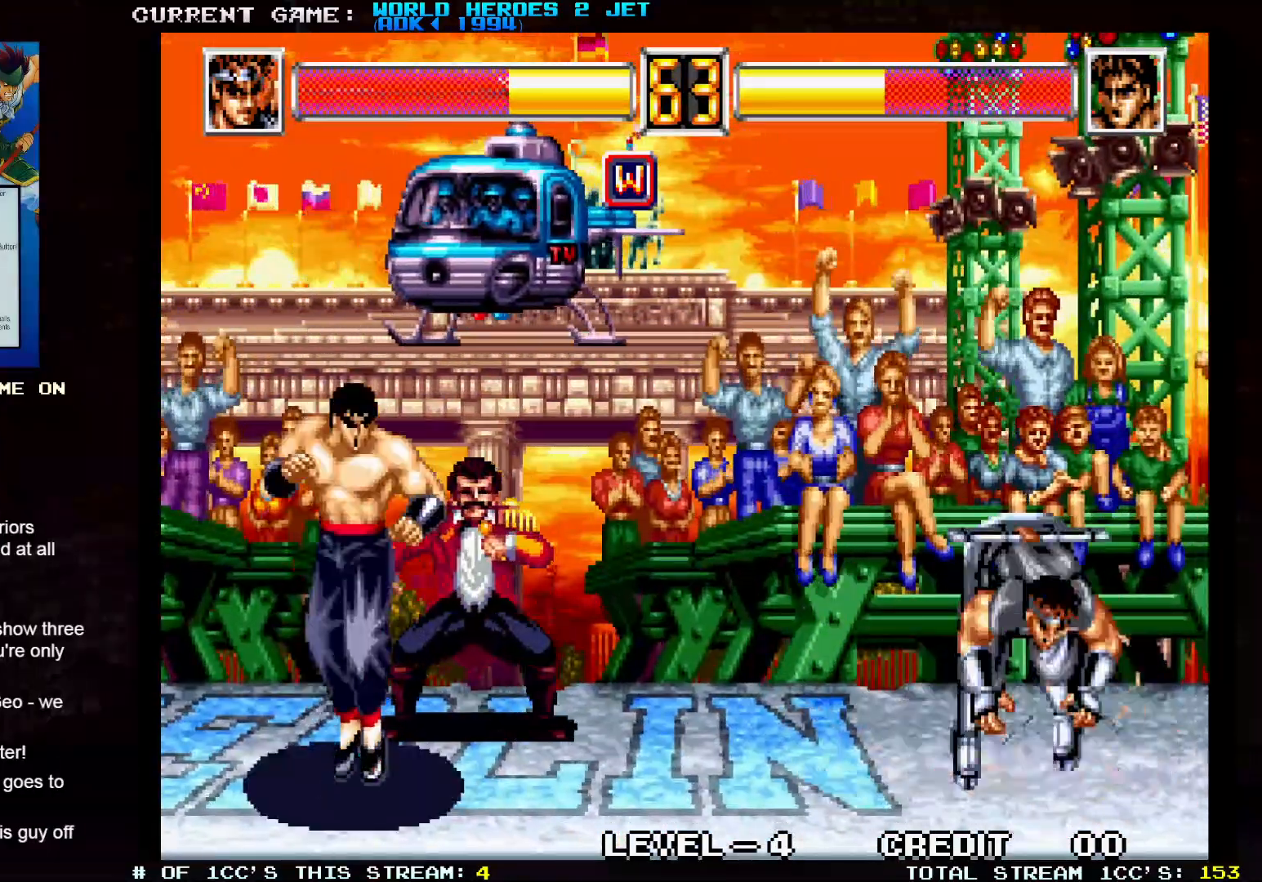
{"dt_ms": 500, "buttons": [], "left_stick": "right", "events": [[100, "left_stick", "down"], [183, "left_stick", "left"], [200, "SQUARE", "down"], [250, "SQUARE", "up"], [250, "left_stick", "center"], [450, "left_stick", "right"]]}
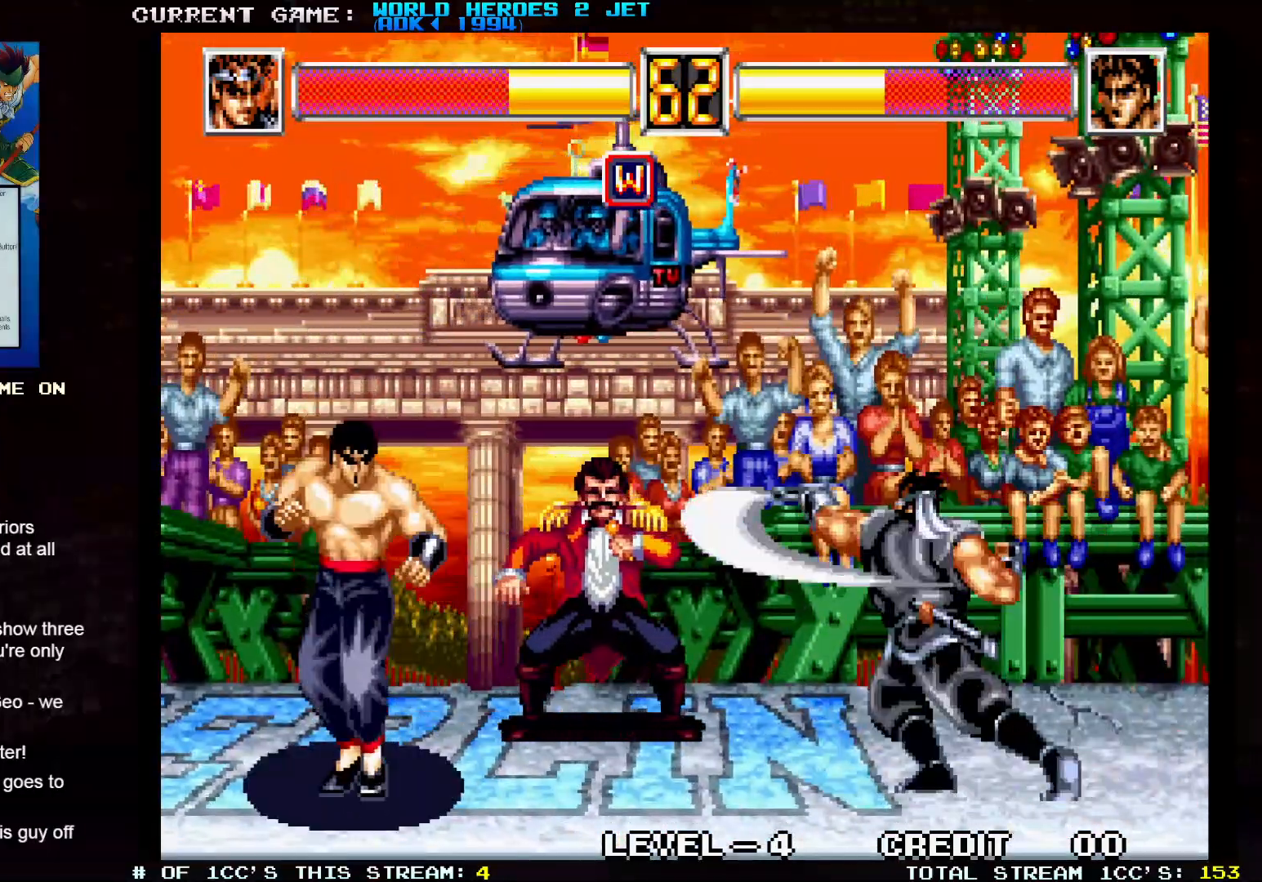
{"dt_ms": 500, "buttons": [], "left_stick": "left", "events": [[300, "left_stick", "center"], [350, "left_stick", "left"]]}
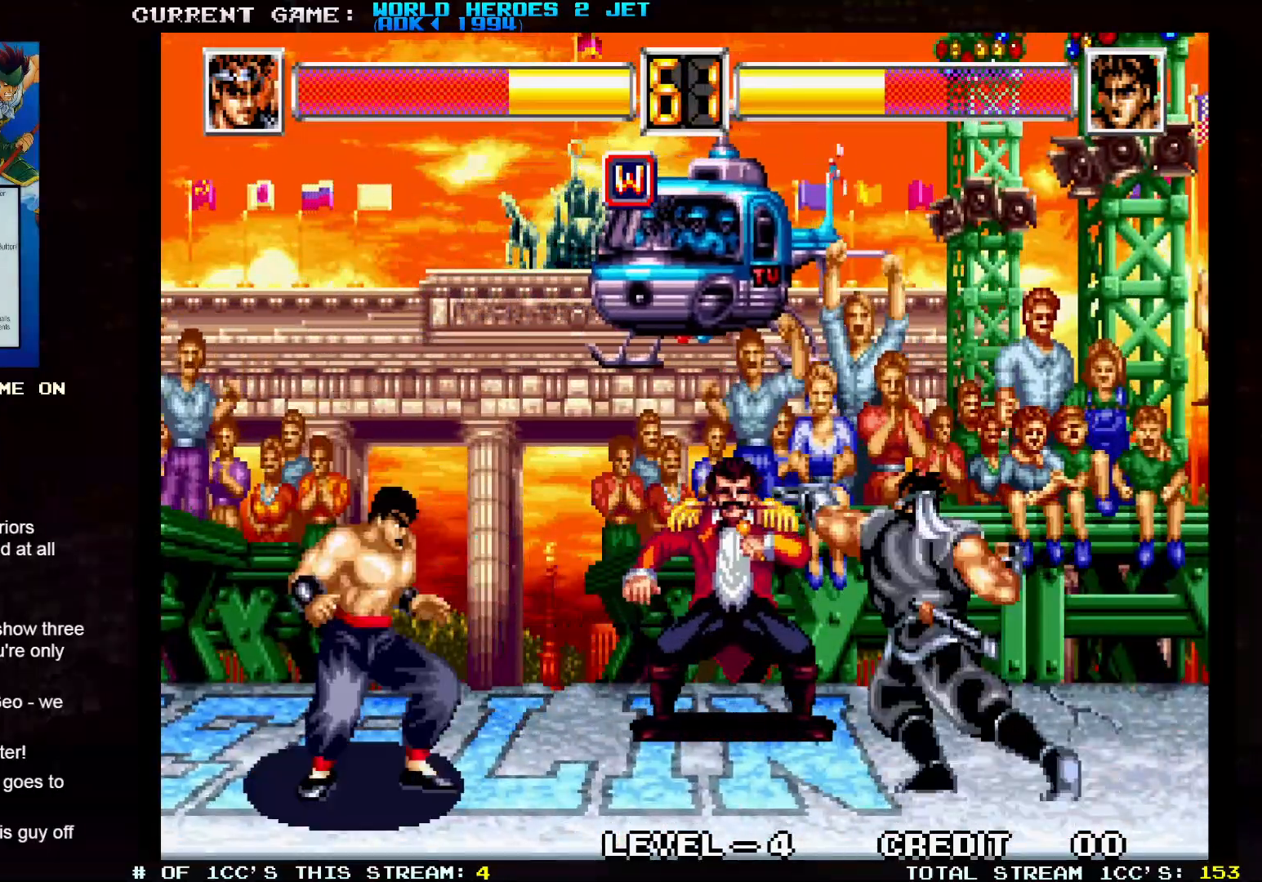
{"dt_ms": 500, "buttons": [], "left_stick": "right", "events": [[133, "left_stick", "center"], [500, "left_stick", "right"]]}
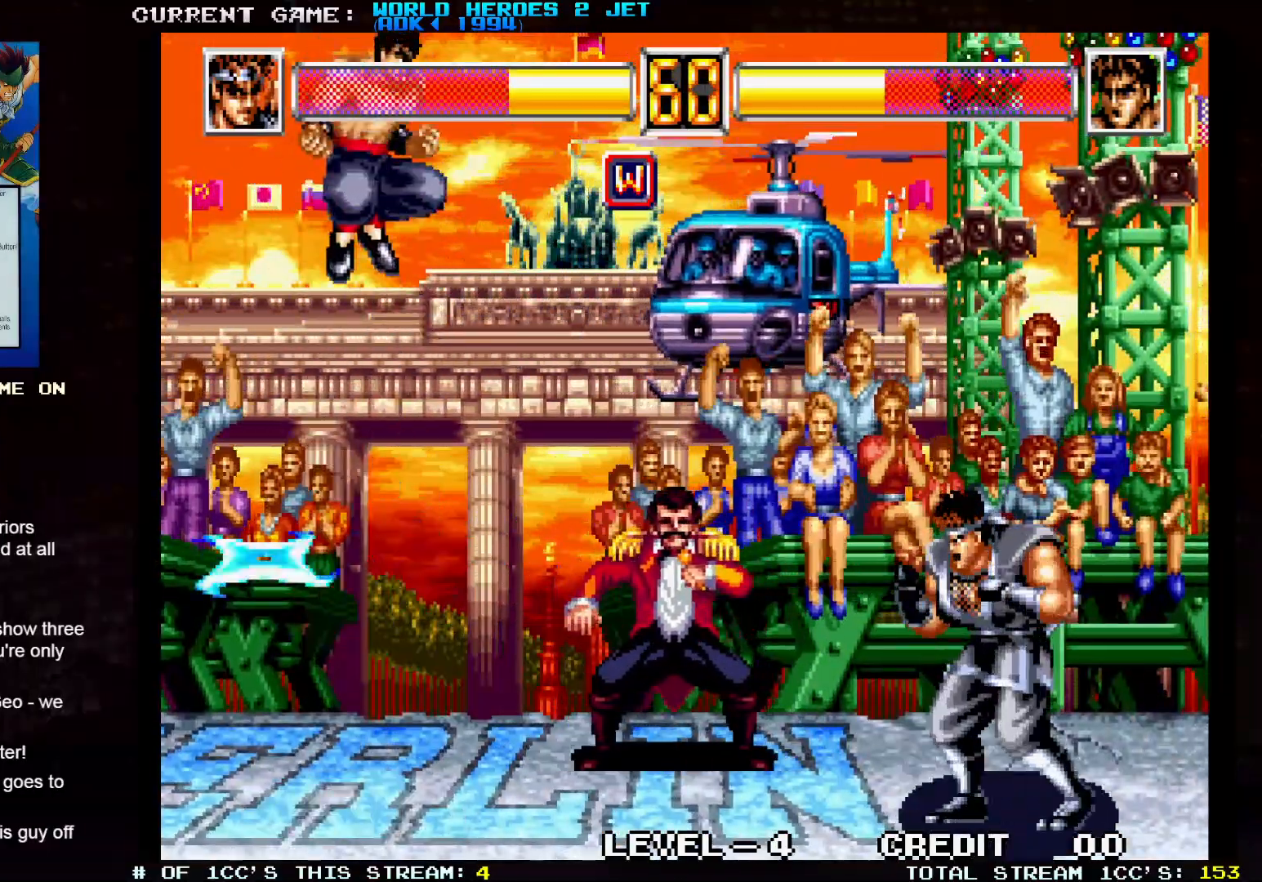
{"dt_ms": 500, "buttons": ["SQUARE"], "left_stick": "center", "events": [[350, "left_stick", "down"], [450, "left_stick", "left"], [467, "SQUARE", "down"], [500, "left_stick", "center"]]}
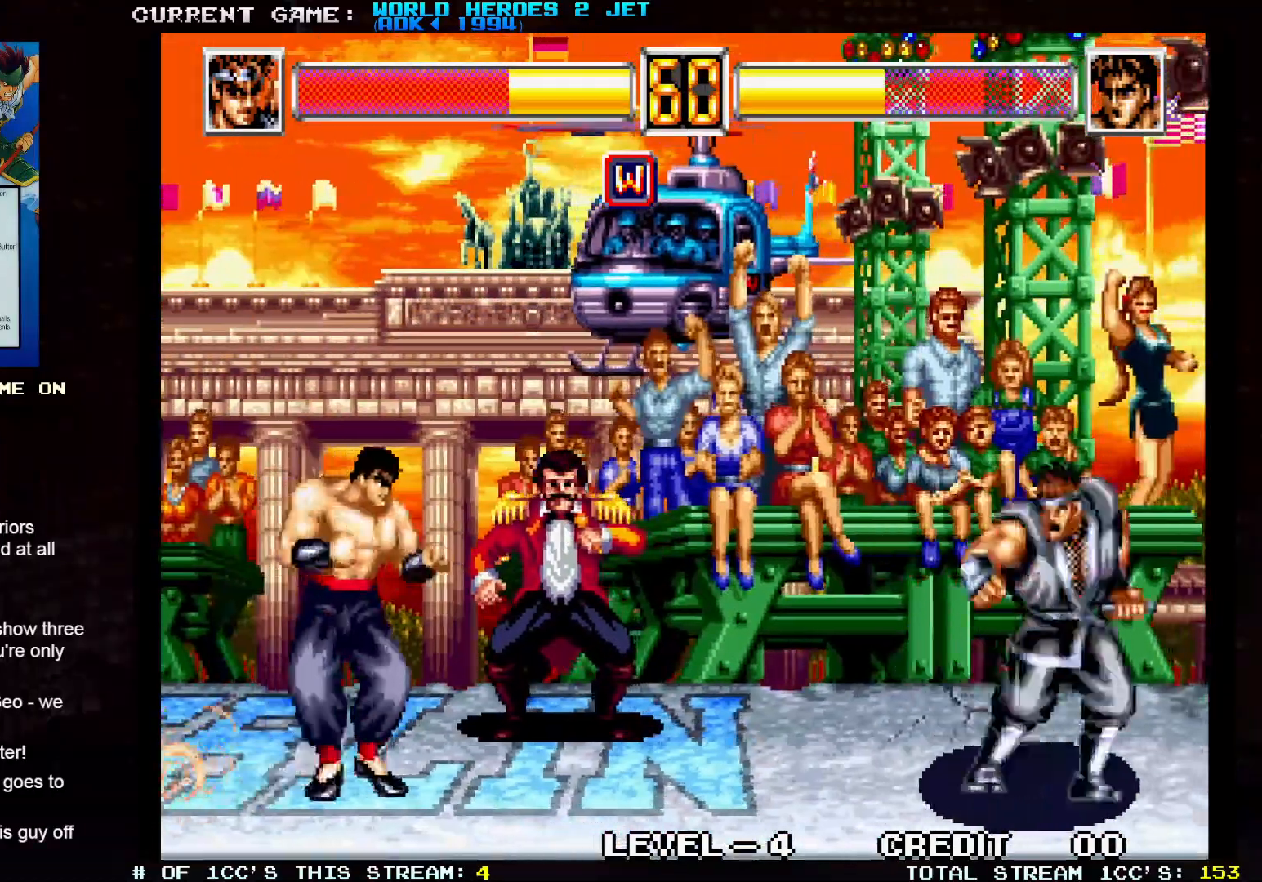
{"dt_ms": 500, "buttons": [], "left_stick": "right", "events": [[17, "SQUARE", "up"], [283, "left_stick", "right"]]}
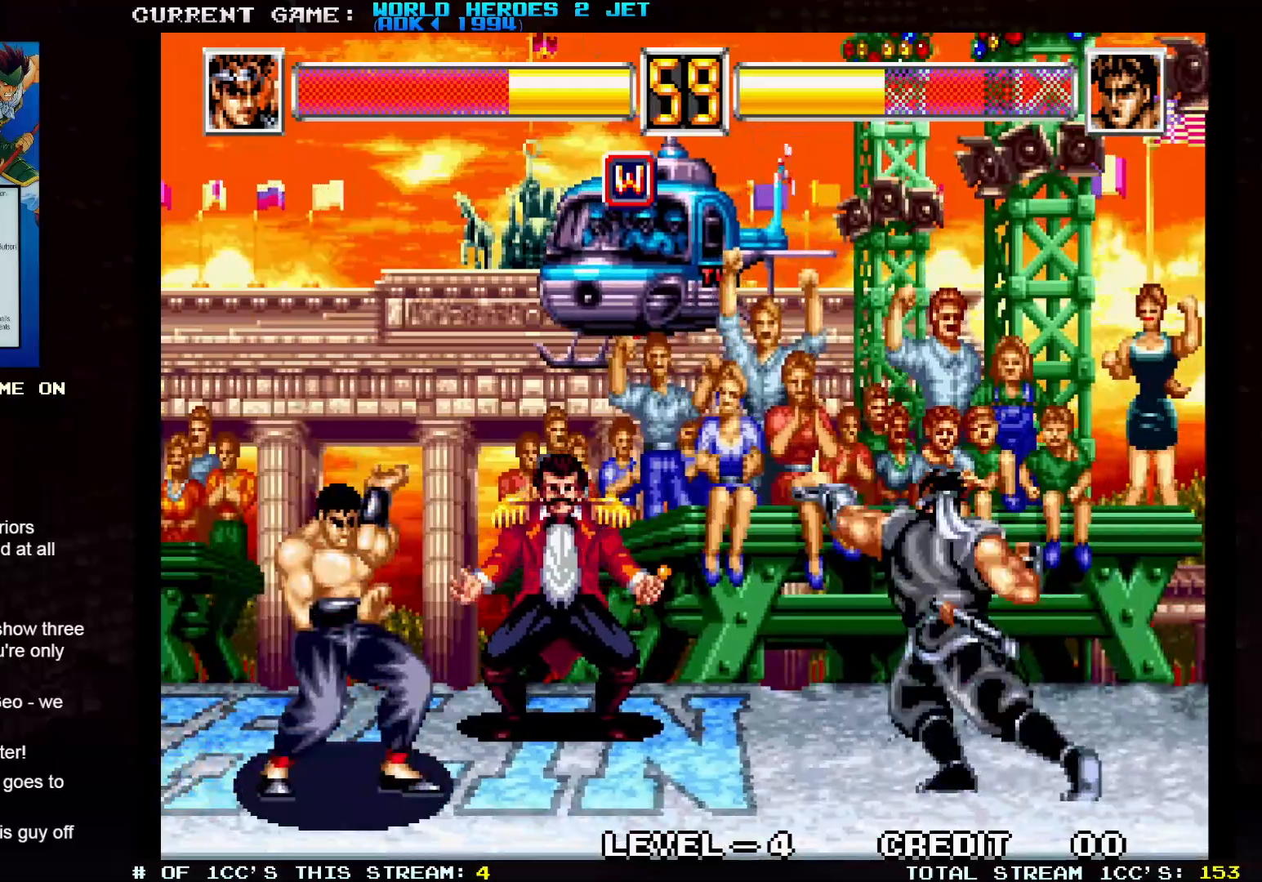
{"dt_ms": 500, "buttons": [], "left_stick": "center", "events": [[33, "left_stick", "center"], [133, "left_stick", "left"], [483, "left_stick", "center"]]}
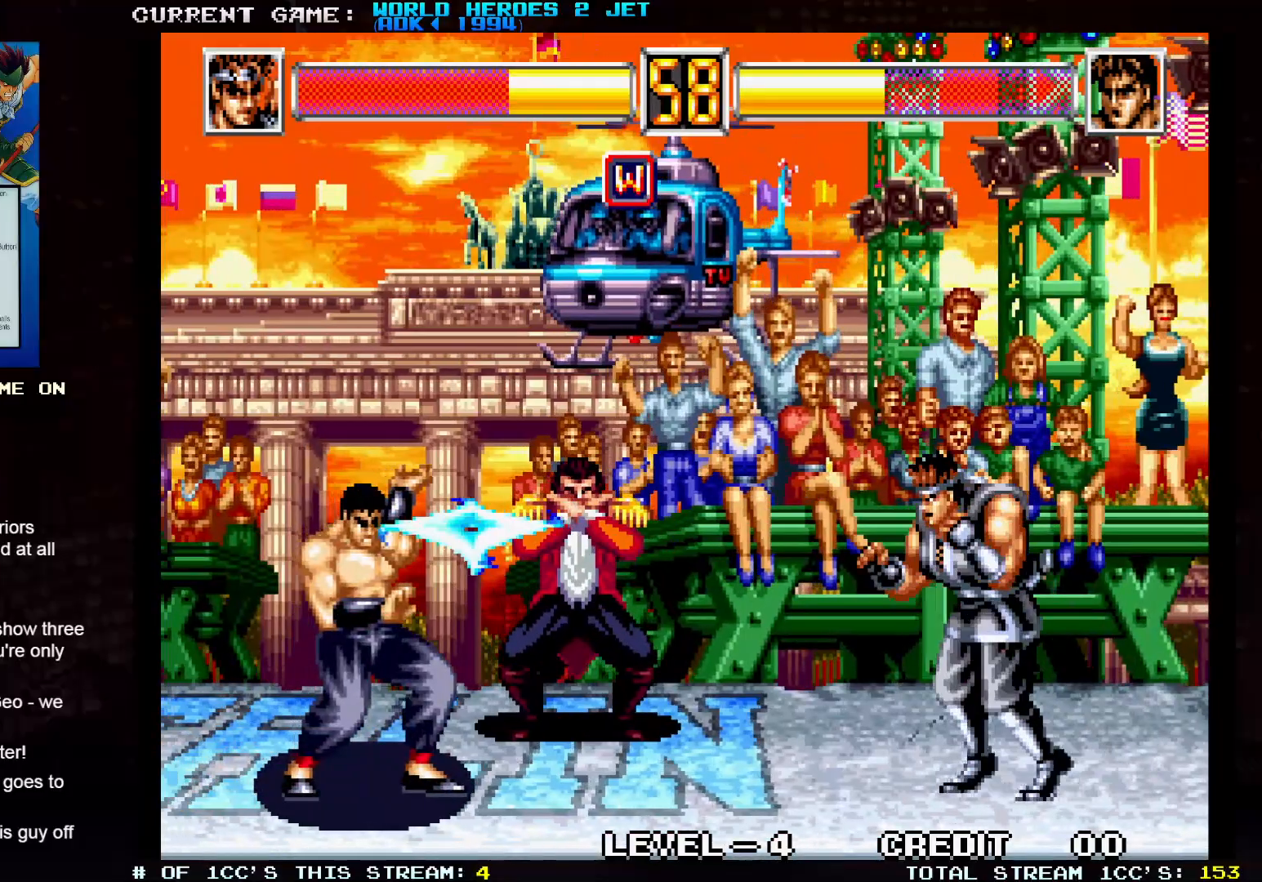
{"dt_ms": 500, "buttons": [], "left_stick": "center", "events": [[233, "left_stick", "down"], [350, "left_stick", "left"], [367, "SQUARE", "down"], [400, "SQUARE", "up"], [417, "left_stick", "center"]]}
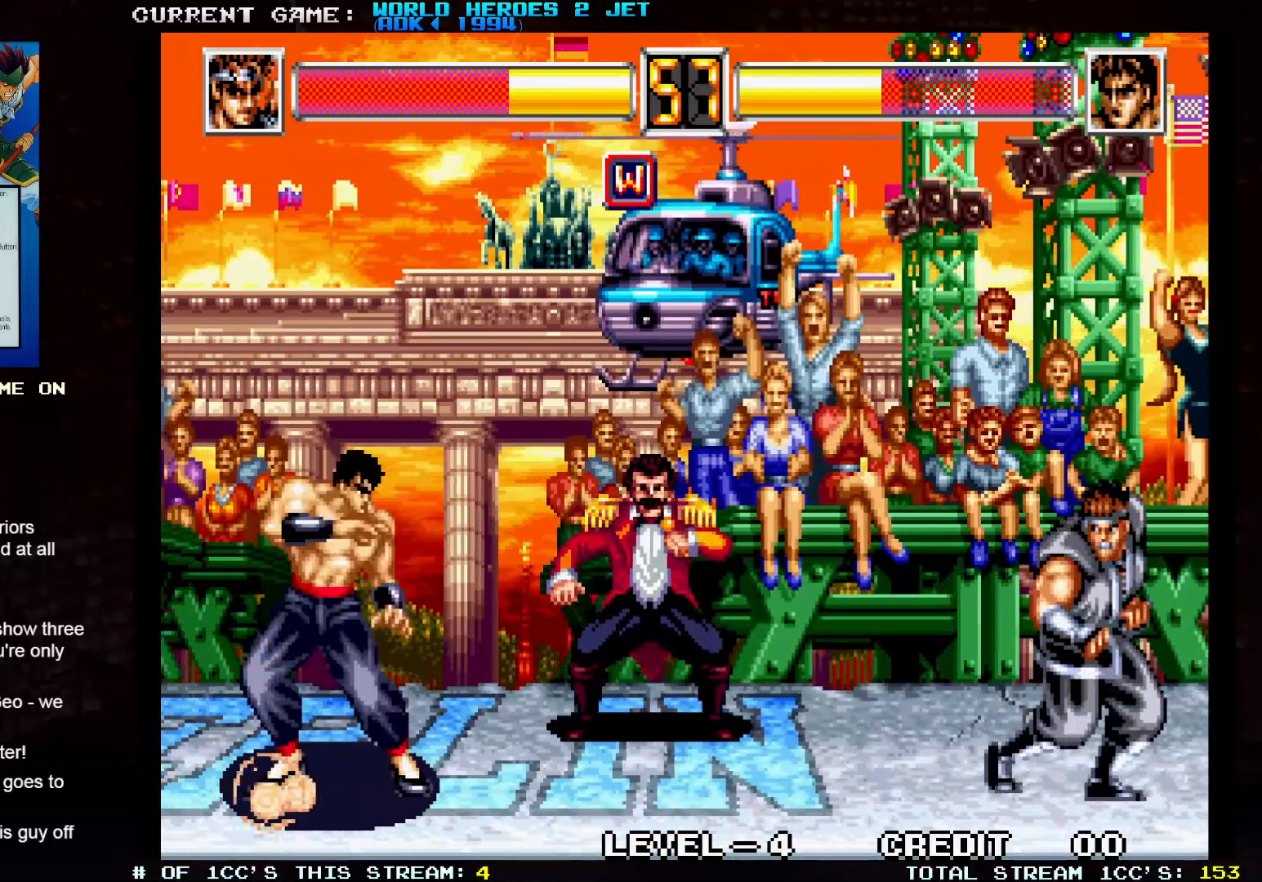
{"dt_ms": 500, "buttons": [], "left_stick": "center", "events": []}
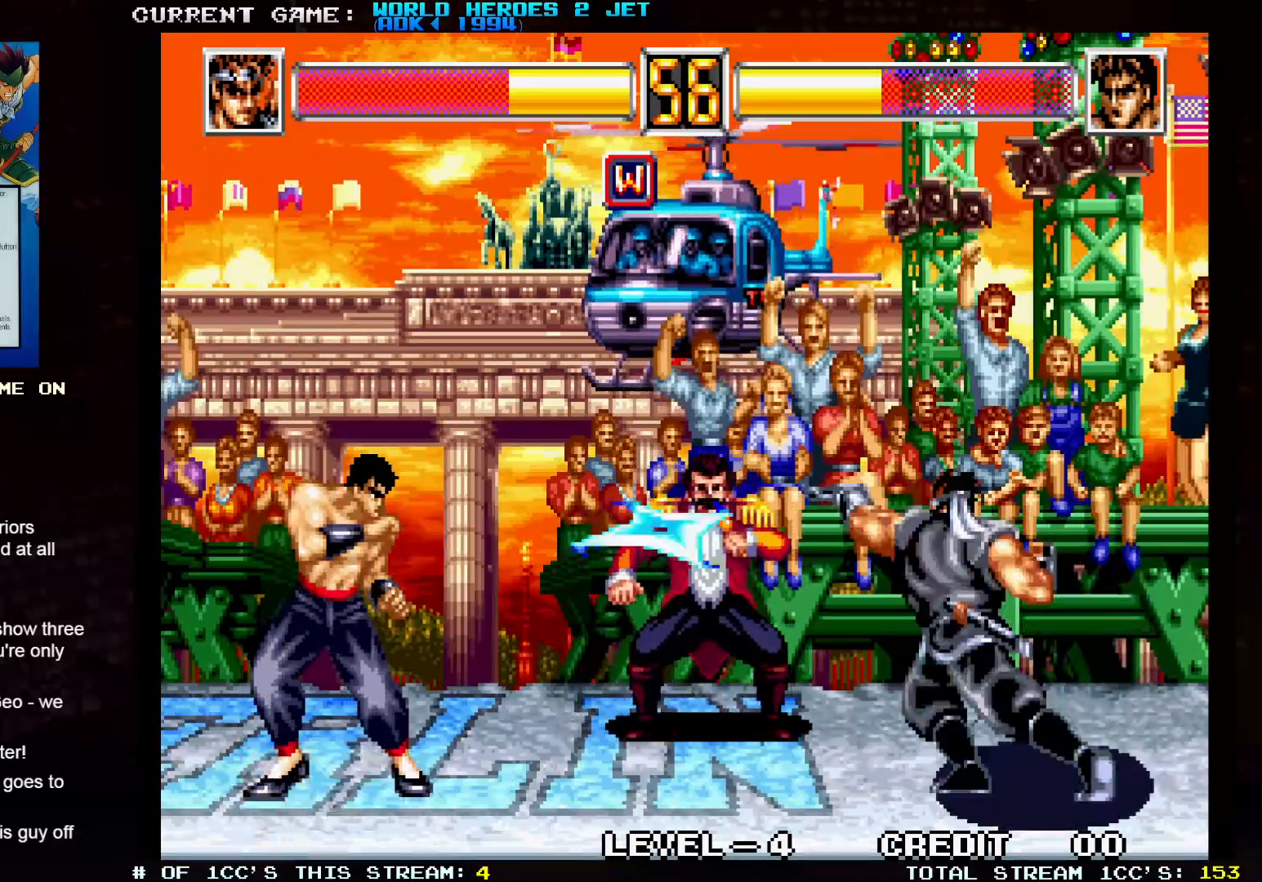
{"dt_ms": 500, "buttons": [], "left_stick": "center", "events": [[50, "left_stick", "left"], [417, "left_stick", "center"]]}
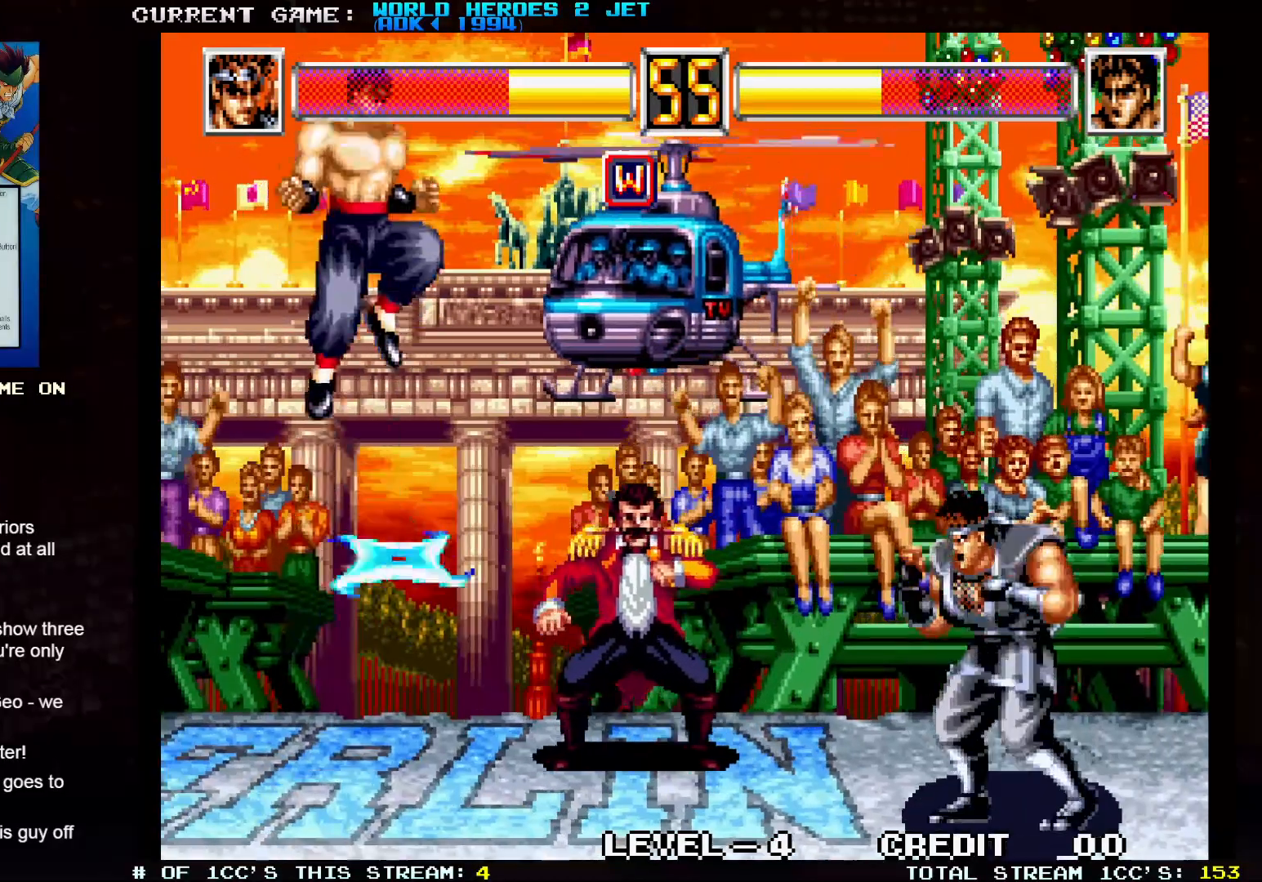
{"dt_ms": 500, "buttons": [], "left_stick": "up-left", "events": [[283, "left_stick", "up-left"]]}
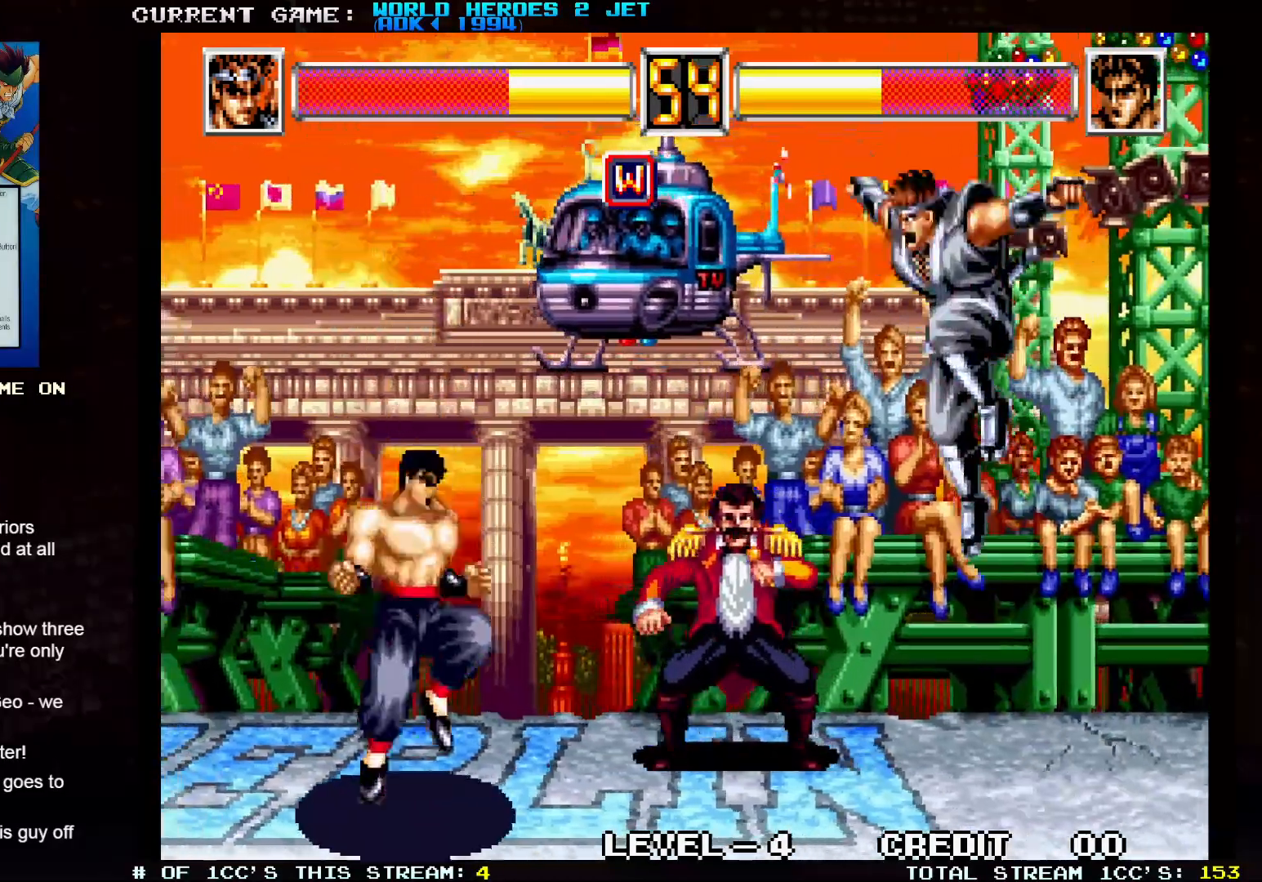
{"dt_ms": 1000, "buttons": [], "left_stick": "down-right"}
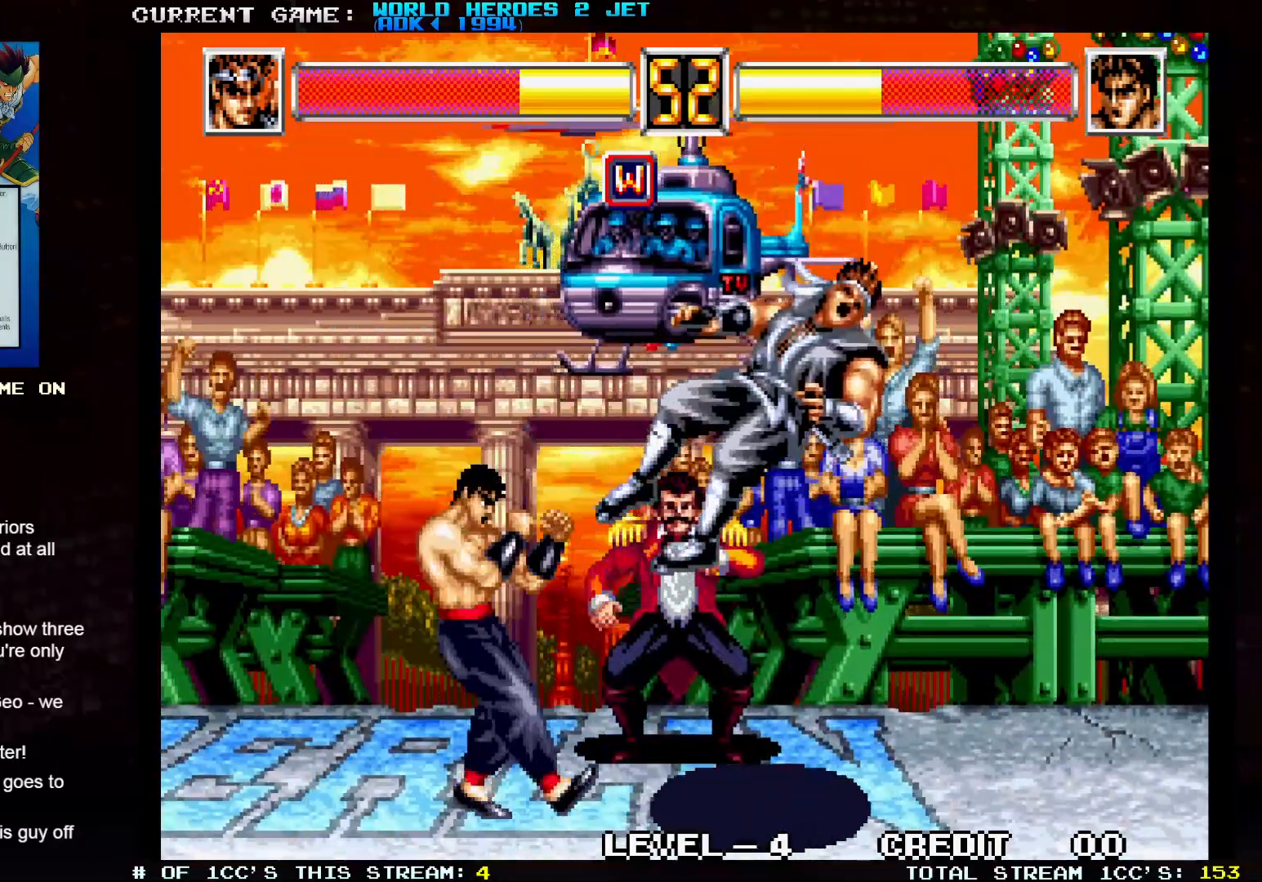
{"dt_ms": 500, "buttons": [], "left_stick": "left", "events": [[150, "TRIANGLE", "down"], [233, "SQUARE", "down"], [267, "TRIANGLE", "up"], [317, "SQUARE", "up"], [433, "left_stick", "center"], [483, "left_stick", "left"]]}
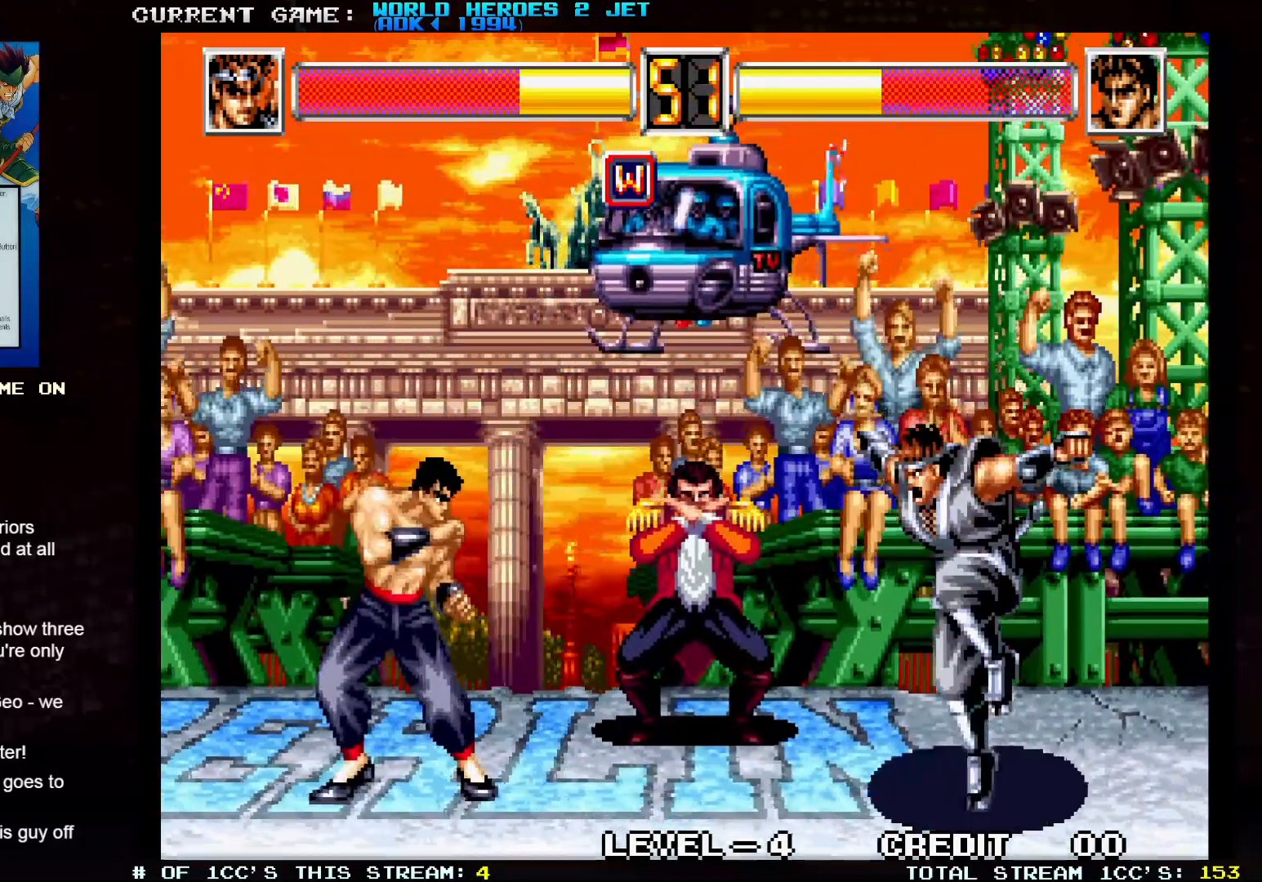
{"dt_ms": 500, "buttons": [], "left_stick": "right", "events": [[17, "left_stick", "up-left"], [300, "left_stick", "right"]]}